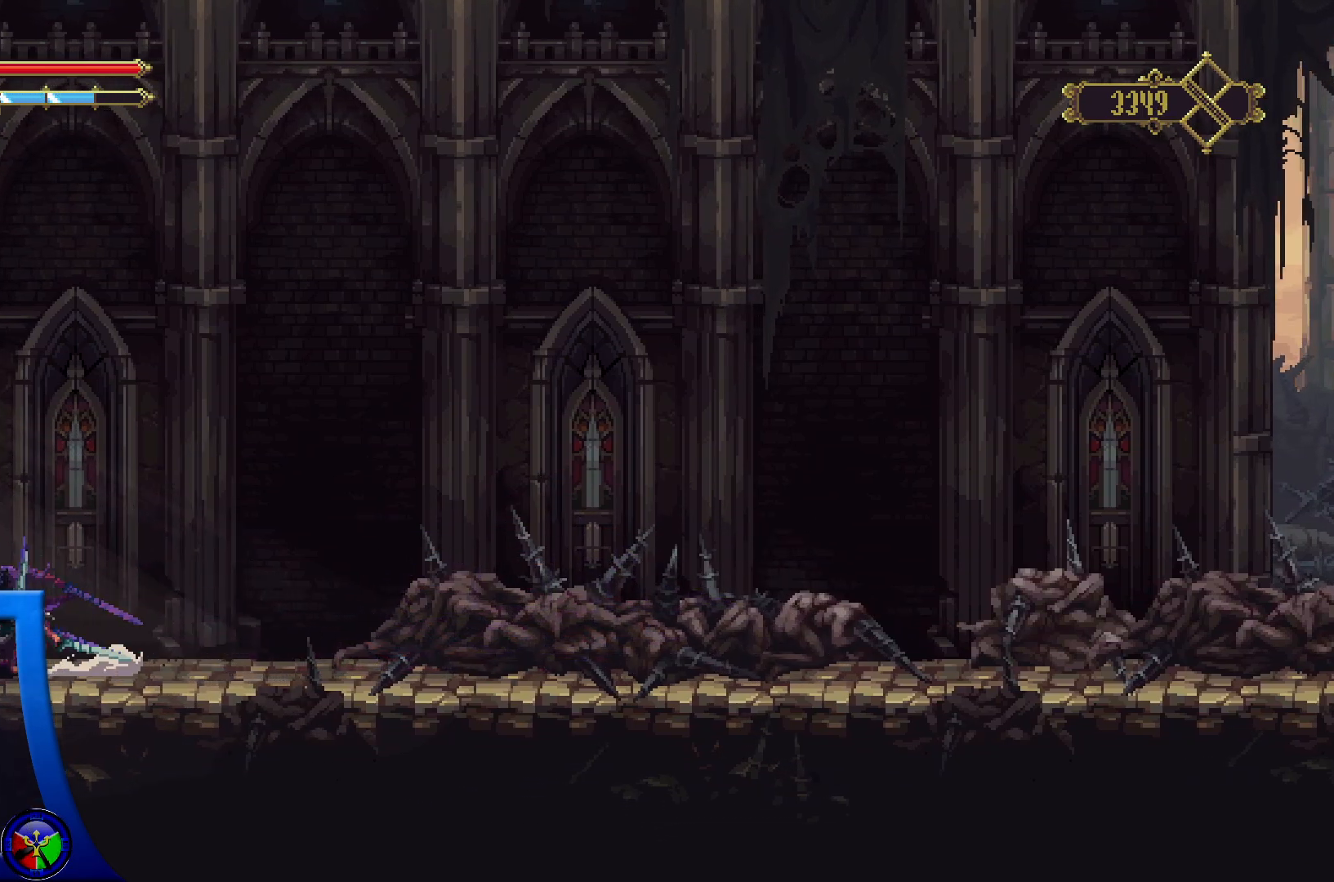
Gameplay with a controller (Xbox layout); each line is a JSON object with the inputs held at the frame after it. "events" lists button and stick changes between this image and that frame as [ms after this image, input, new state], when the widget could be followed in between.
{"buttons": [], "left_stick": "left", "right_stick": "center", "events": [[217, "R2", "up"]]}
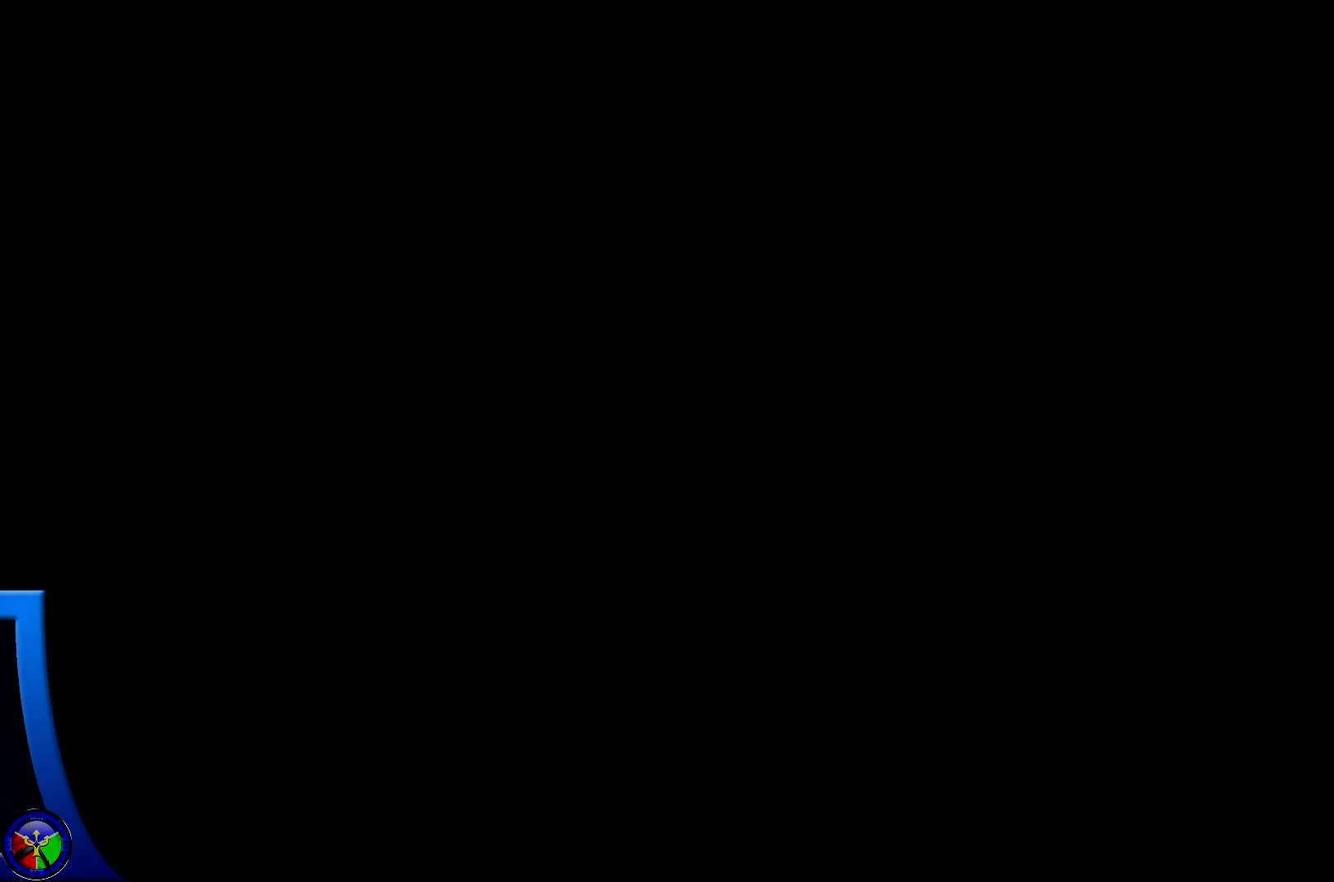
{"buttons": [], "left_stick": "left", "right_stick": "center", "events": []}
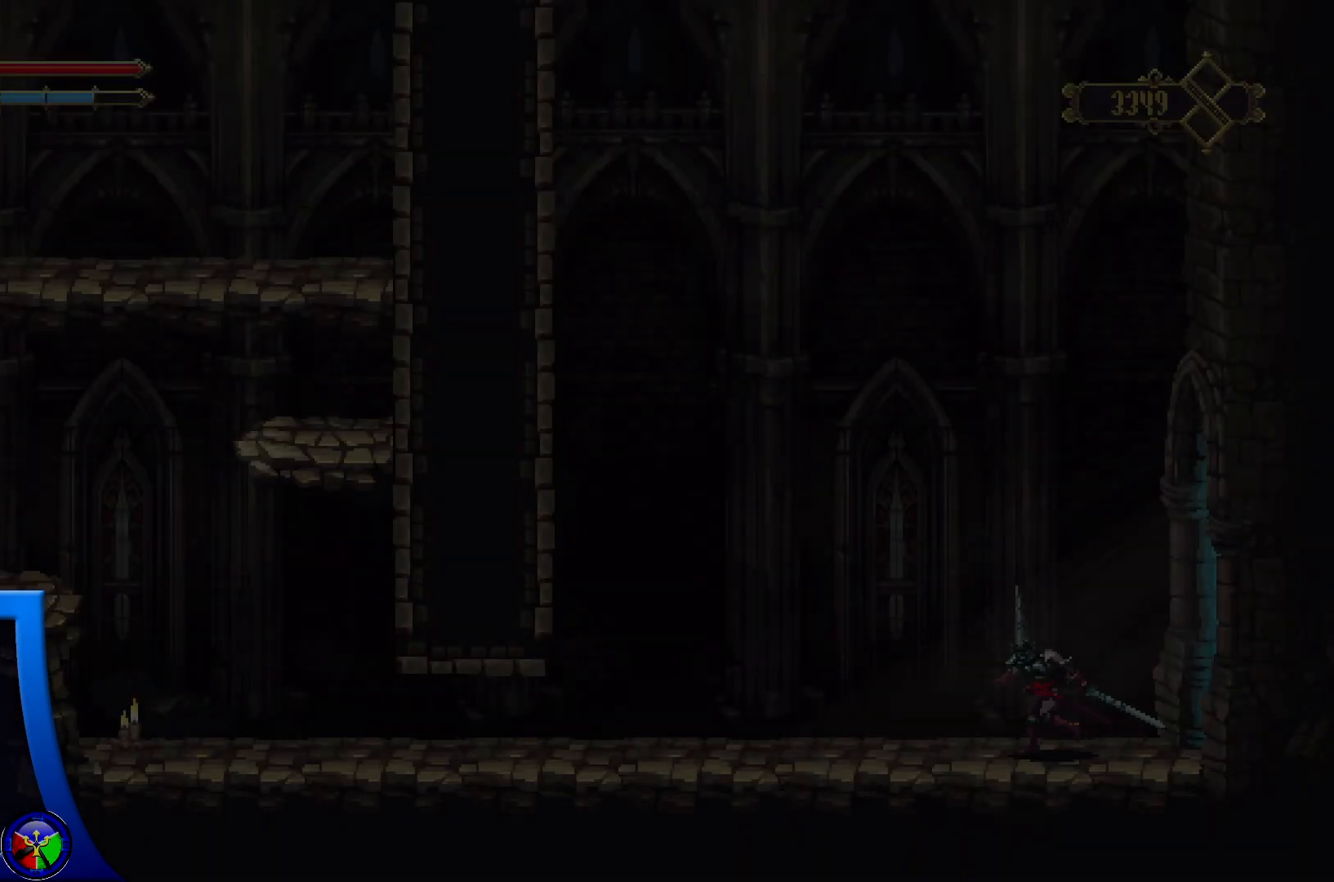
{"buttons": ["R2"], "left_stick": "left", "right_stick": "center", "events": [[200, "R2", "down"]]}
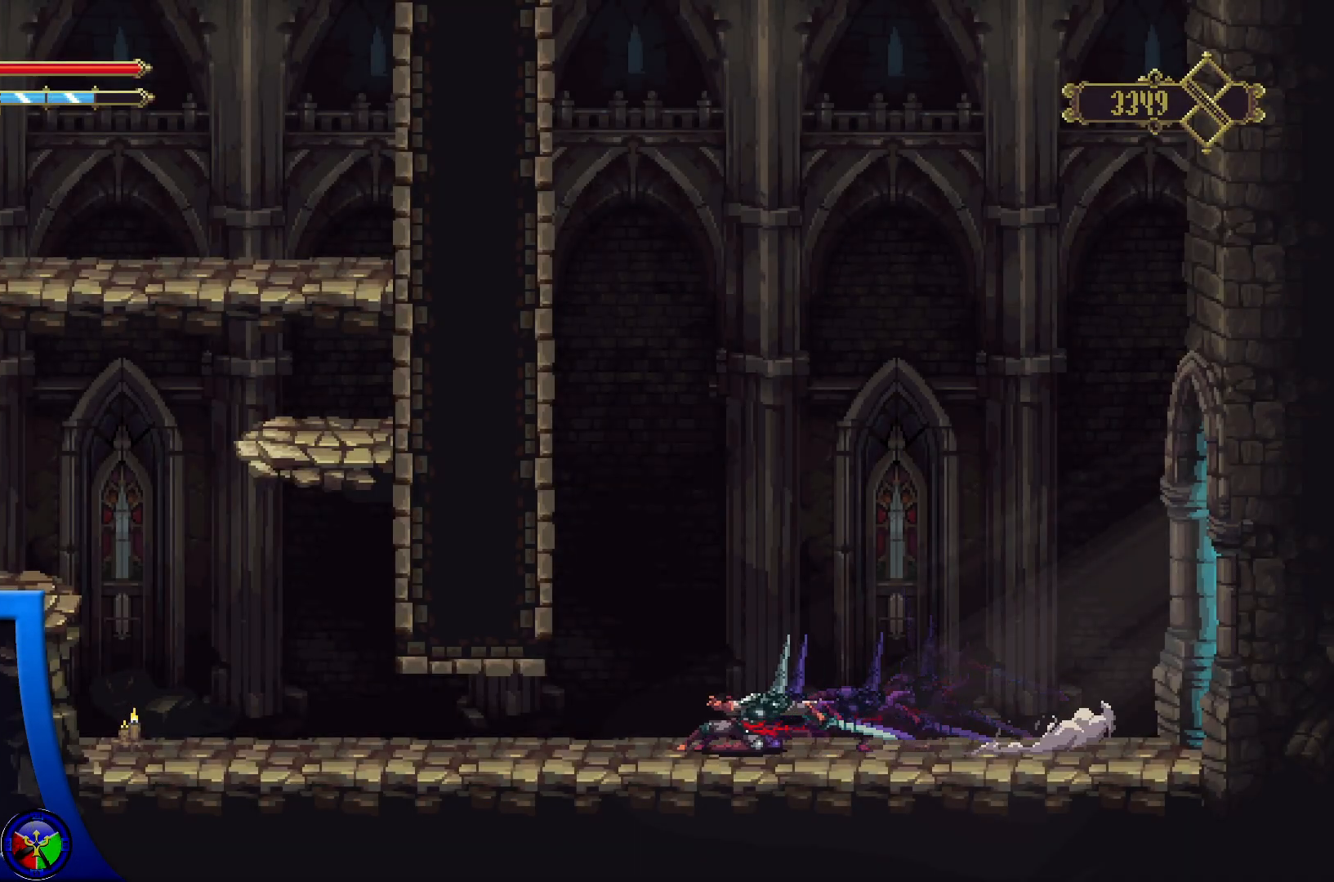
{"buttons": ["R2"], "left_stick": "left", "right_stick": "center", "events": [[200, "R2", "up"], [433, "R2", "down"]]}
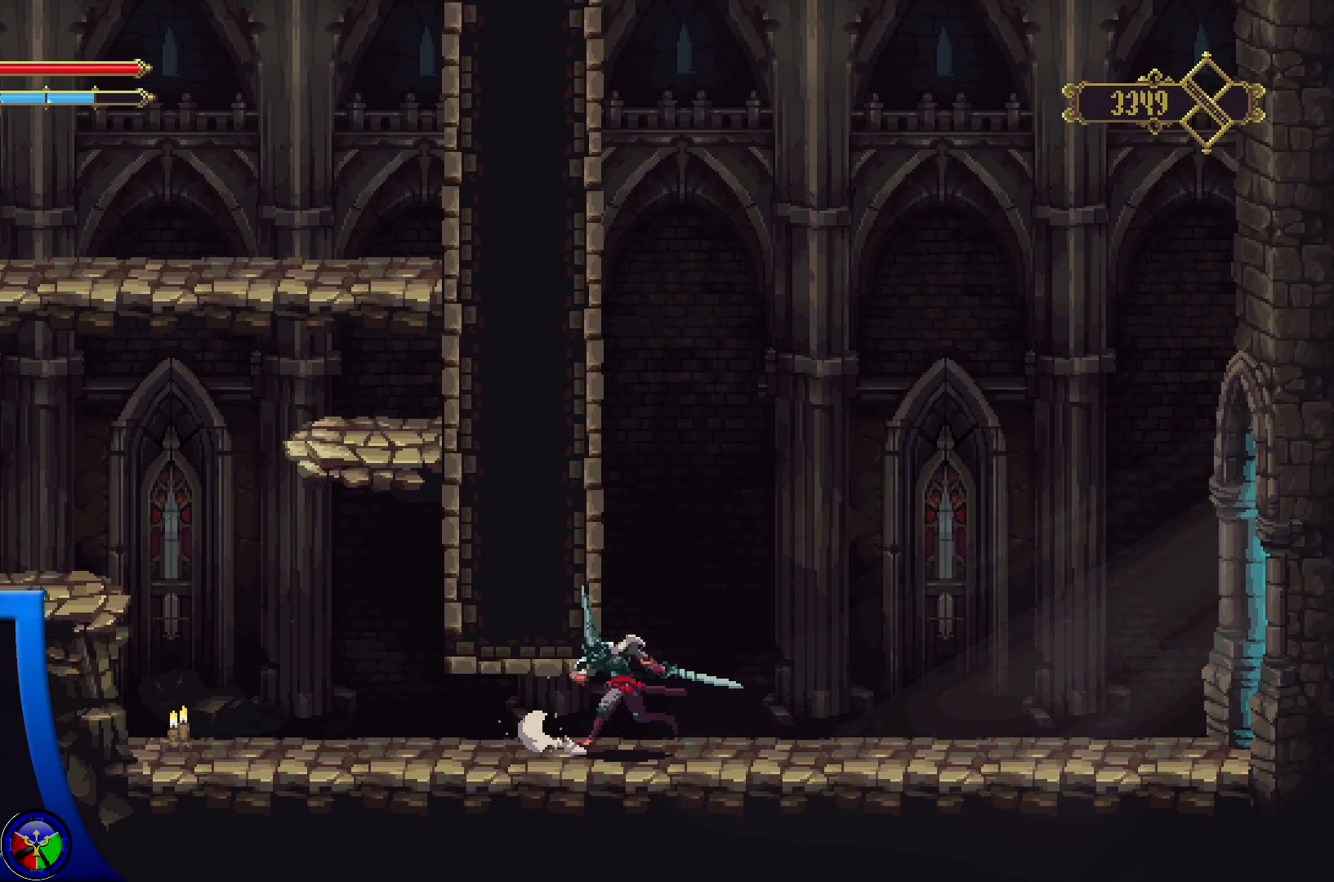
{"buttons": [], "left_stick": "down-left", "right_stick": "center", "events": [[383, "R2", "up"], [417, "left_stick", "down-left"]]}
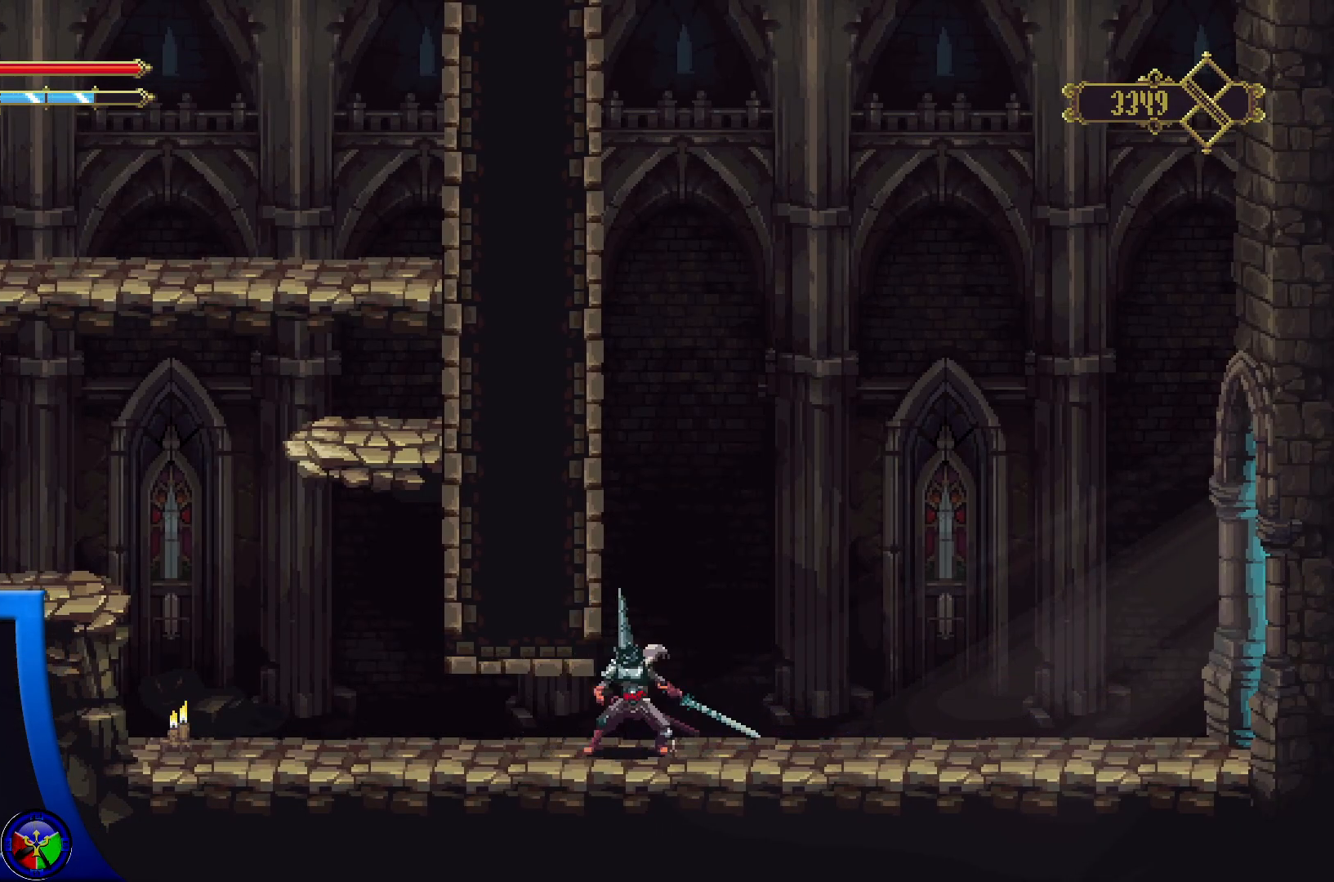
{"buttons": ["R2"], "left_stick": "down-left", "right_stick": "center", "events": [[33, "A", "down"], [67, "A", "up"], [100, "R2", "down"]]}
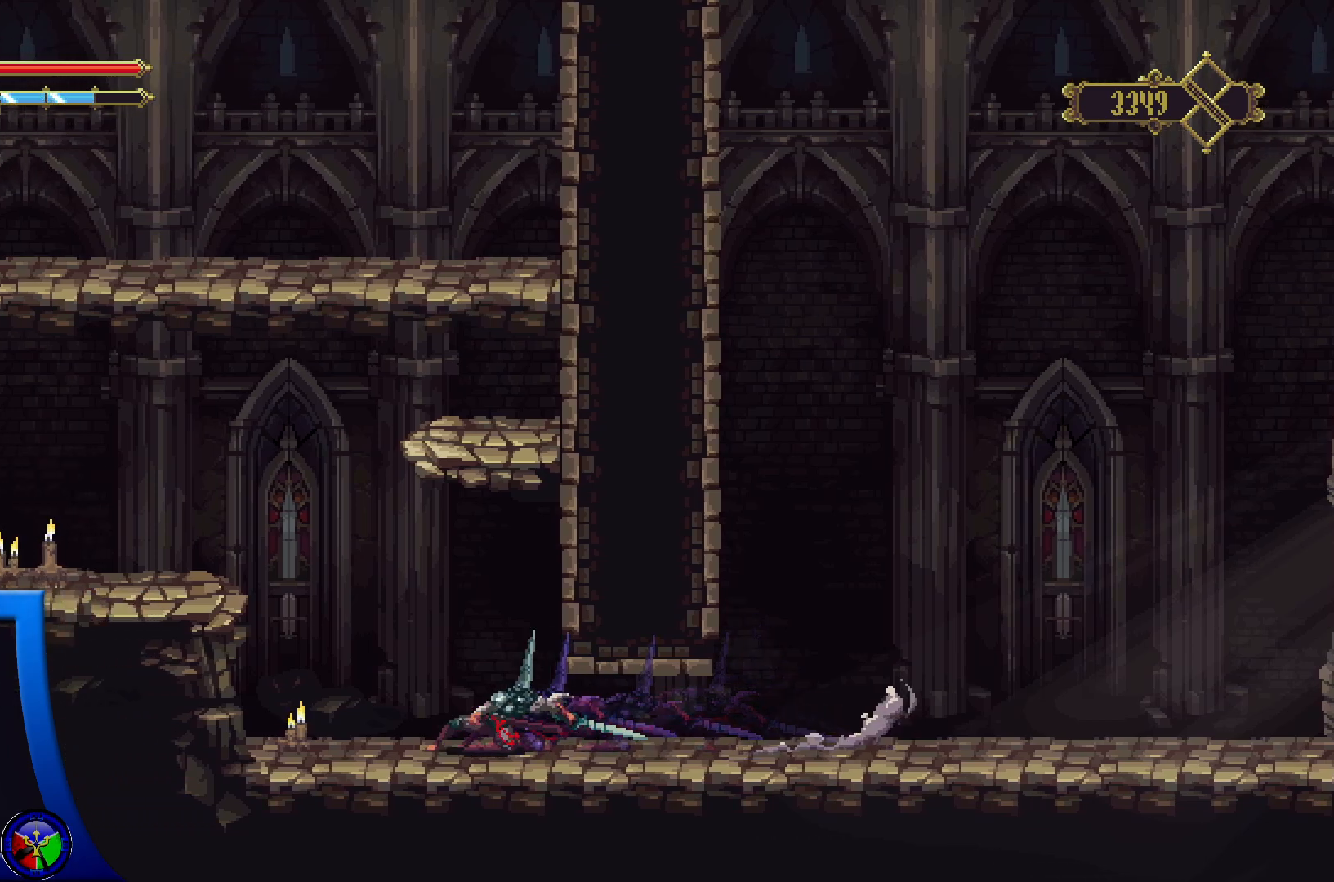
{"buttons": ["A"], "left_stick": "left", "right_stick": "center", "events": [[167, "left_stick", "left"], [183, "R2", "up"], [350, "A", "down"]]}
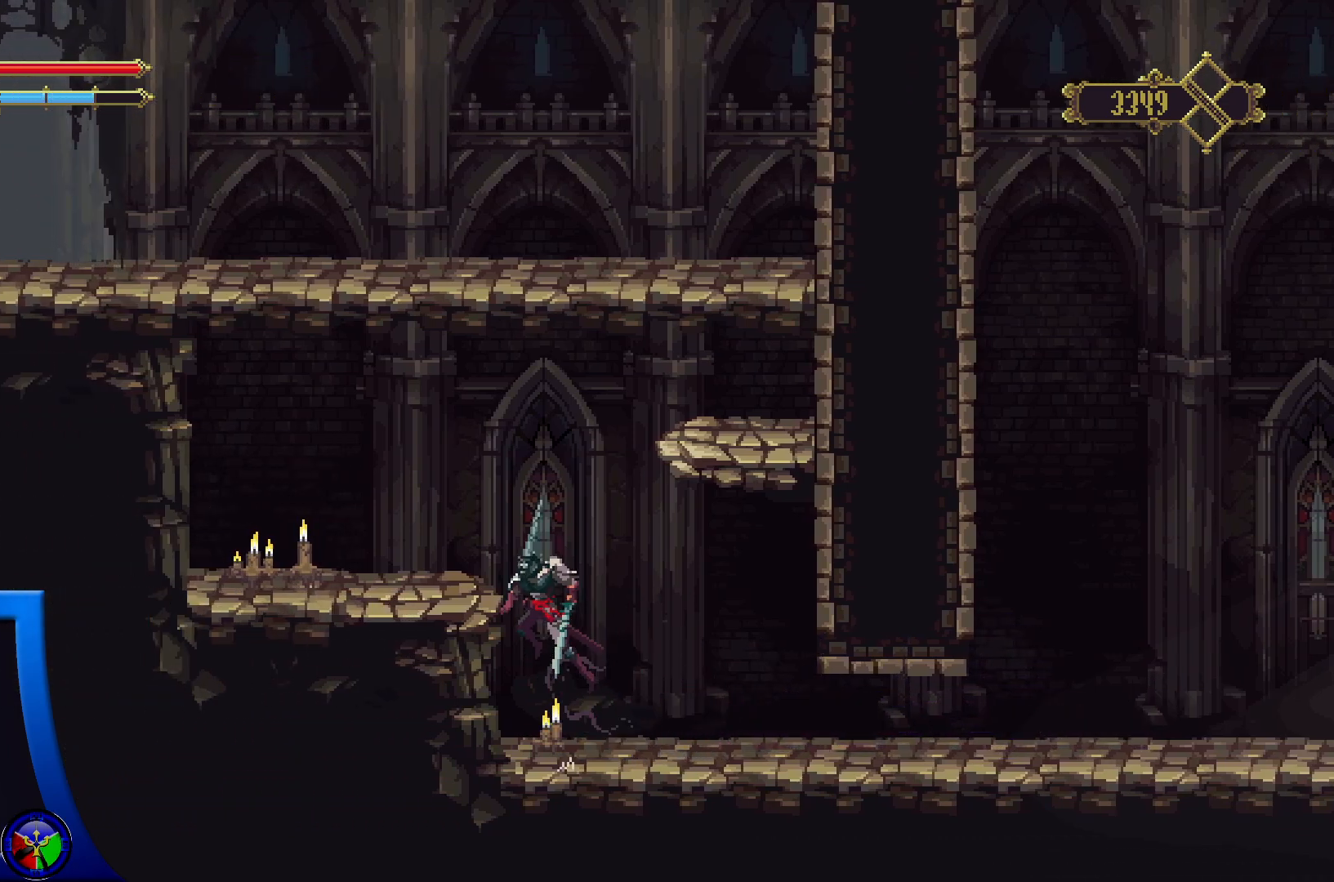
{"buttons": [], "left_stick": "up-left", "right_stick": "center", "events": [[100, "A", "up"], [400, "left_stick", "up-left"]]}
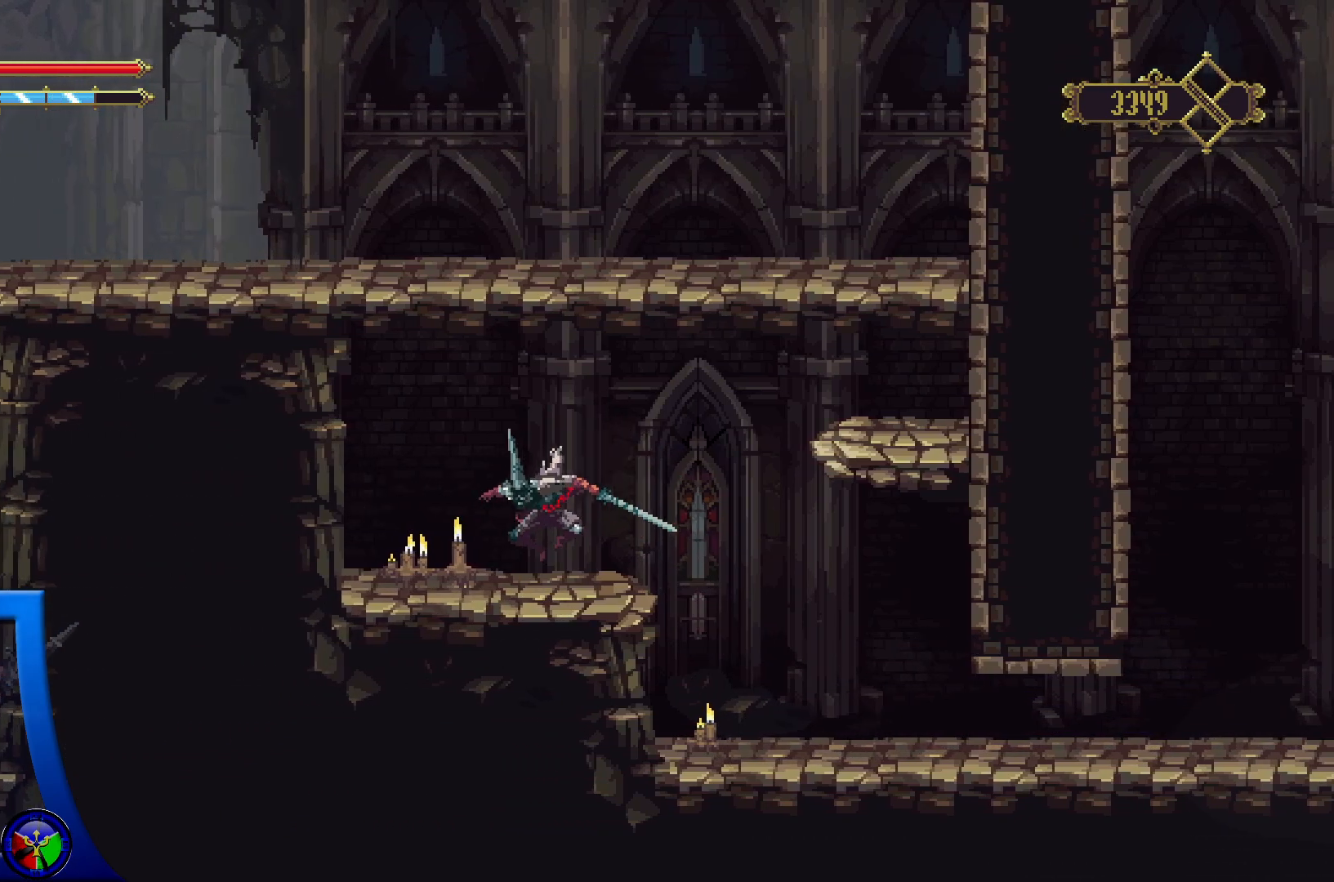
{"buttons": ["A"], "left_stick": "right", "right_stick": "center", "events": [[33, "left_stick", "right"], [267, "A", "down"]]}
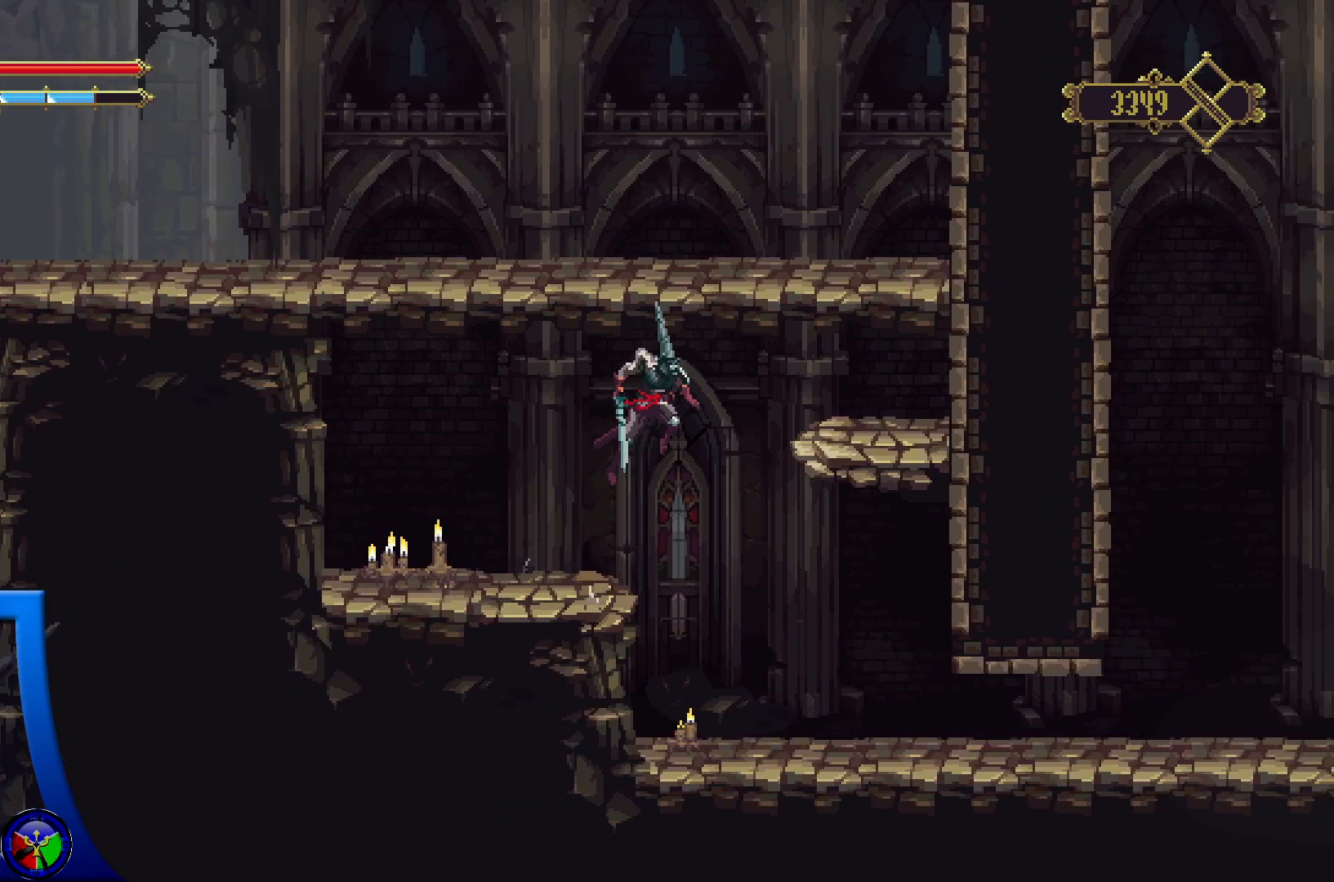
{"buttons": [], "left_stick": "up-left", "right_stick": "center", "events": [[367, "A", "up"], [467, "left_stick", "up-left"]]}
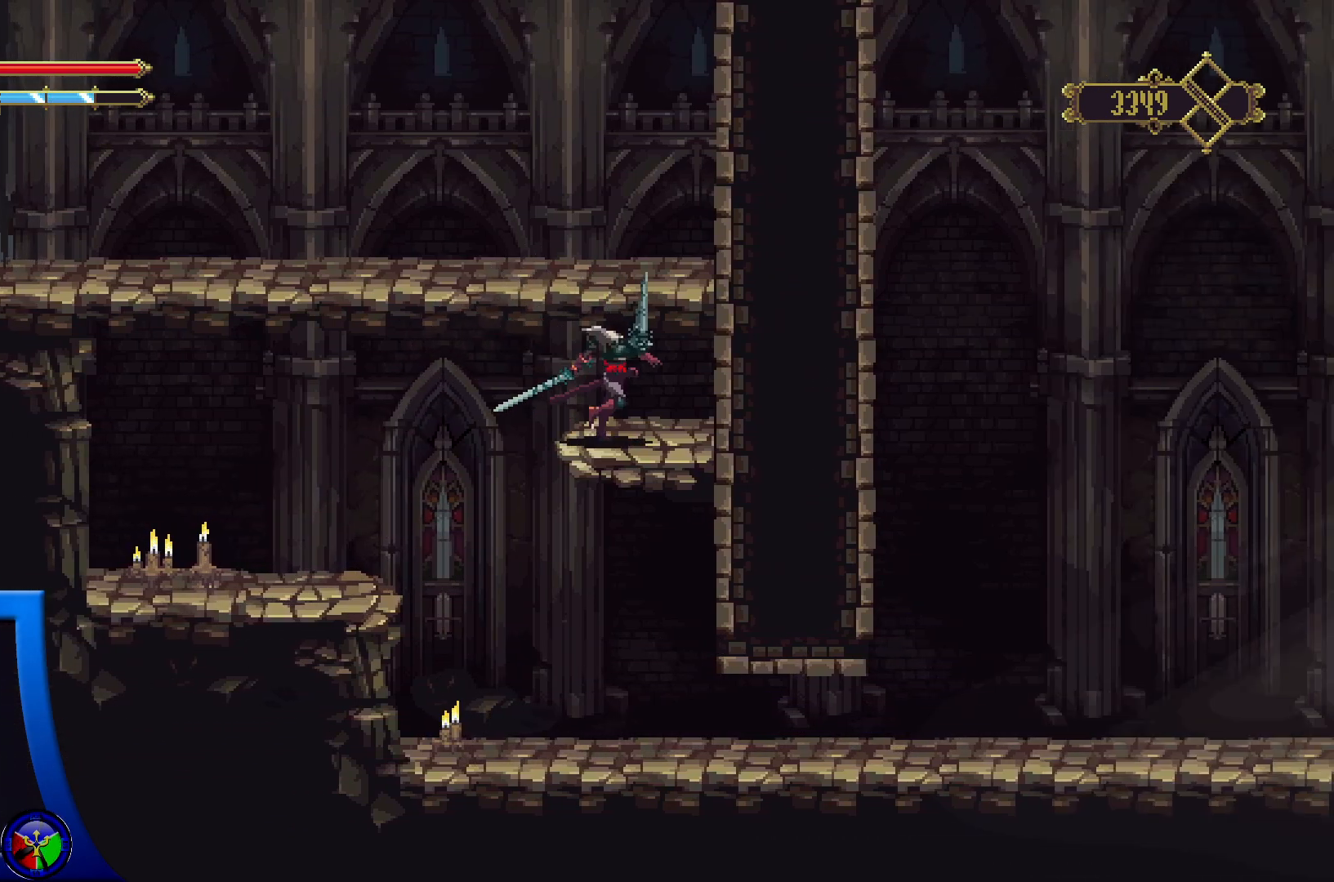
{"buttons": ["A"], "left_stick": "left", "right_stick": "center", "events": [[33, "A", "down"], [183, "left_stick", "left"]]}
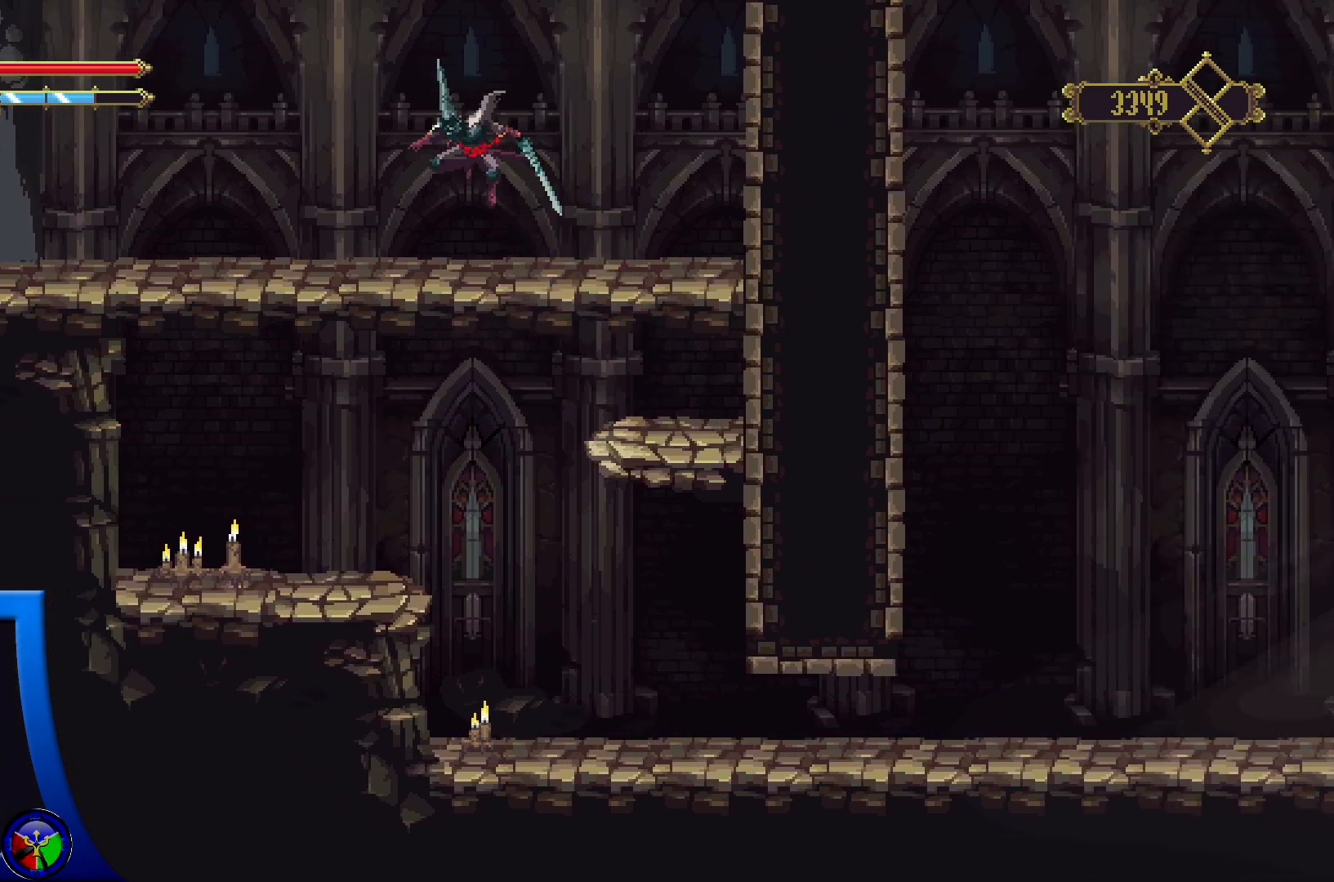
{"buttons": ["R2"], "left_stick": "left", "right_stick": "center", "events": [[183, "A", "up"], [300, "R2", "down"]]}
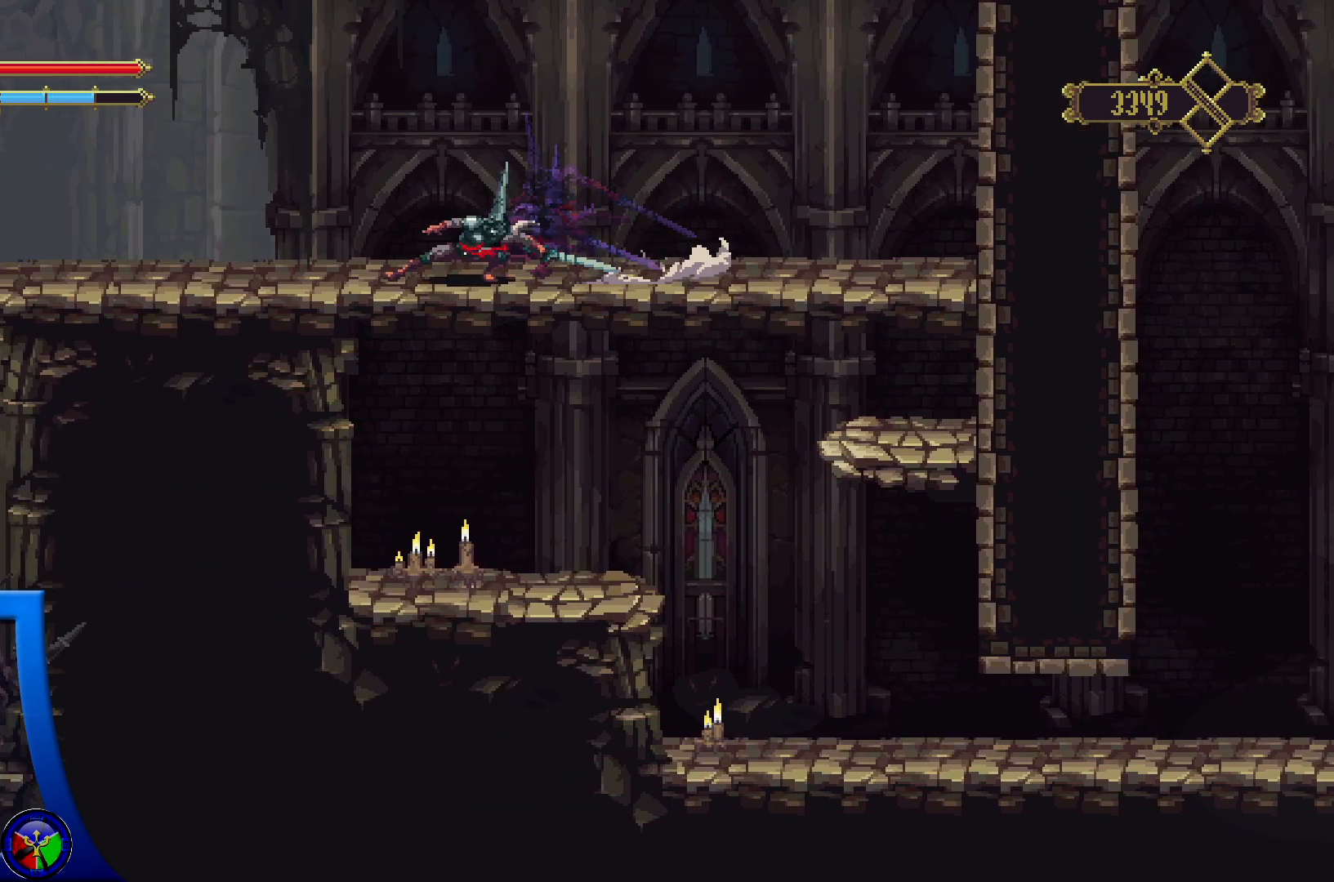
{"buttons": [], "left_stick": "left", "right_stick": "center", "events": [[367, "R2", "up"]]}
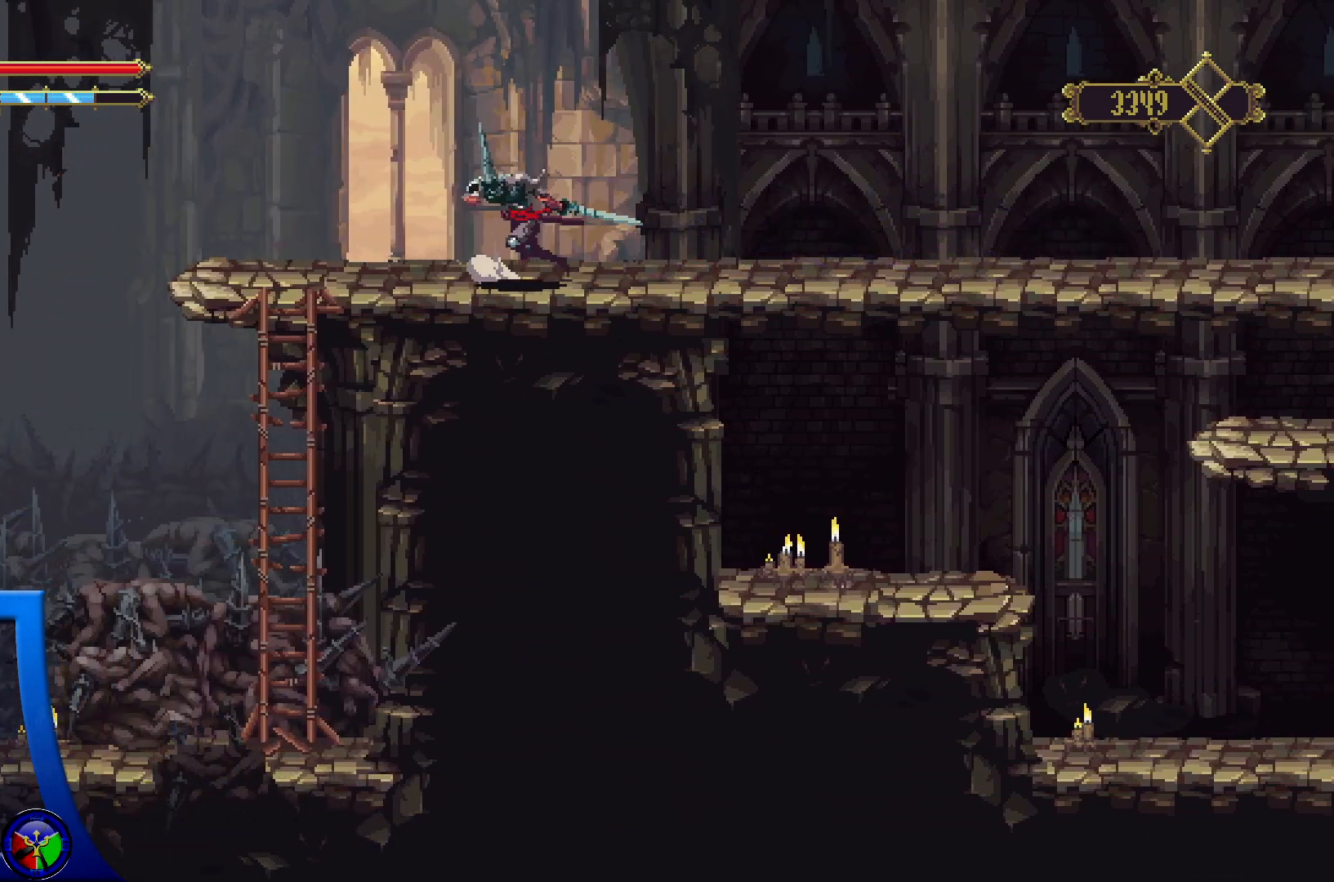
{"buttons": [], "left_stick": "left", "right_stick": "center", "events": []}
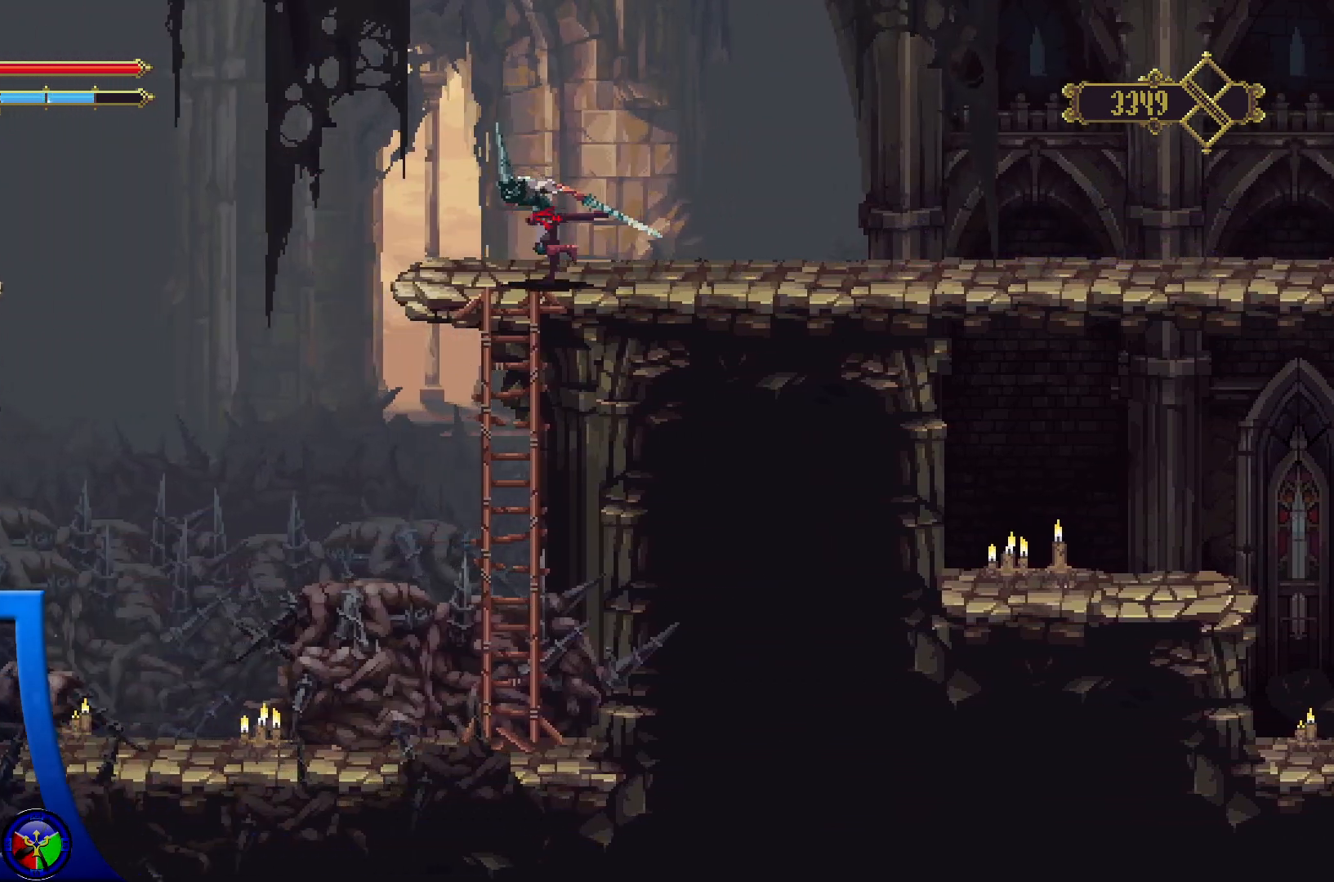
{"buttons": ["A"], "left_stick": "left", "right_stick": "center", "events": [[367, "A", "down"]]}
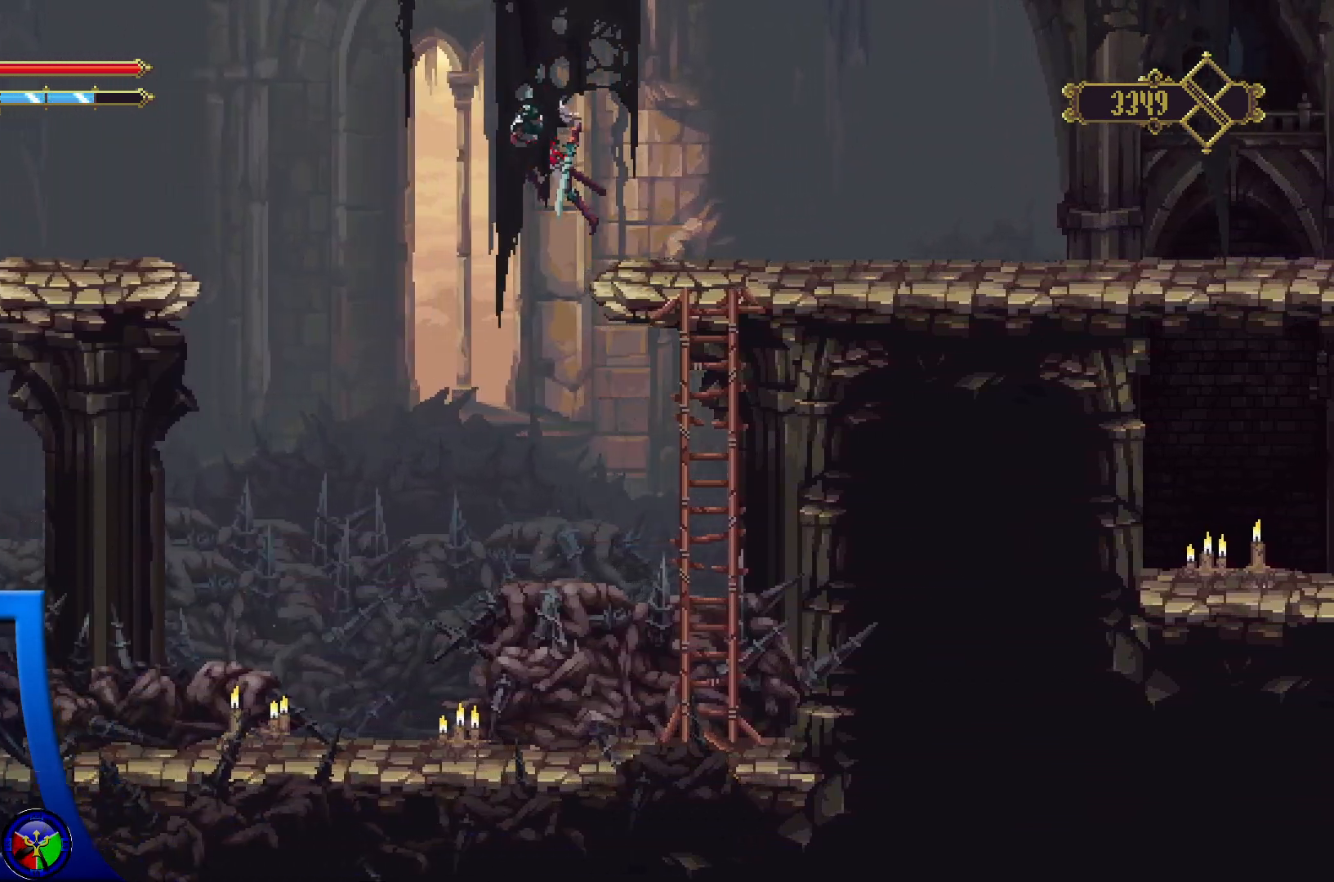
{"buttons": ["A"], "left_stick": "left", "right_stick": "center", "events": []}
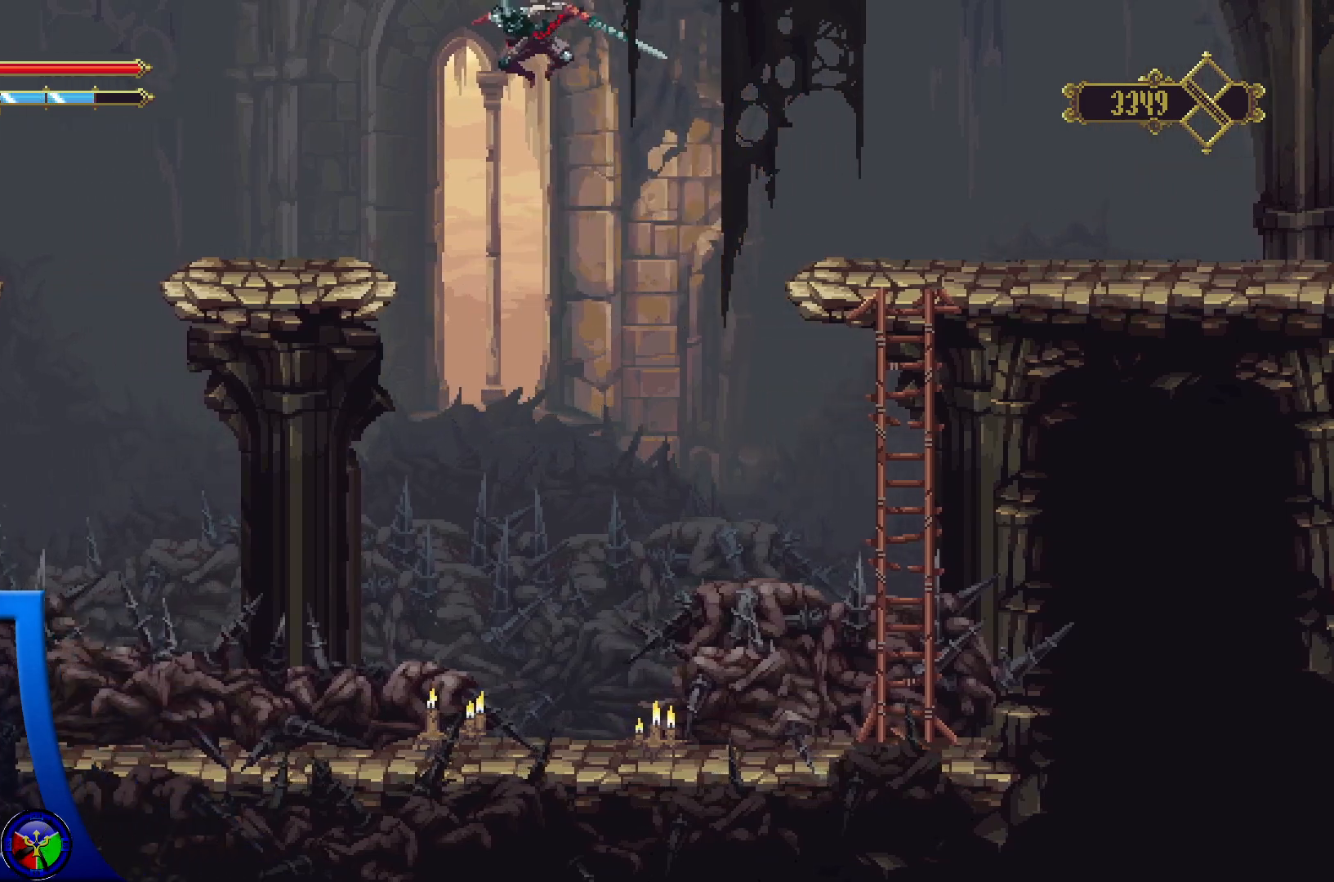
{"buttons": [], "left_stick": "left", "right_stick": "center", "events": [[150, "A", "up"]]}
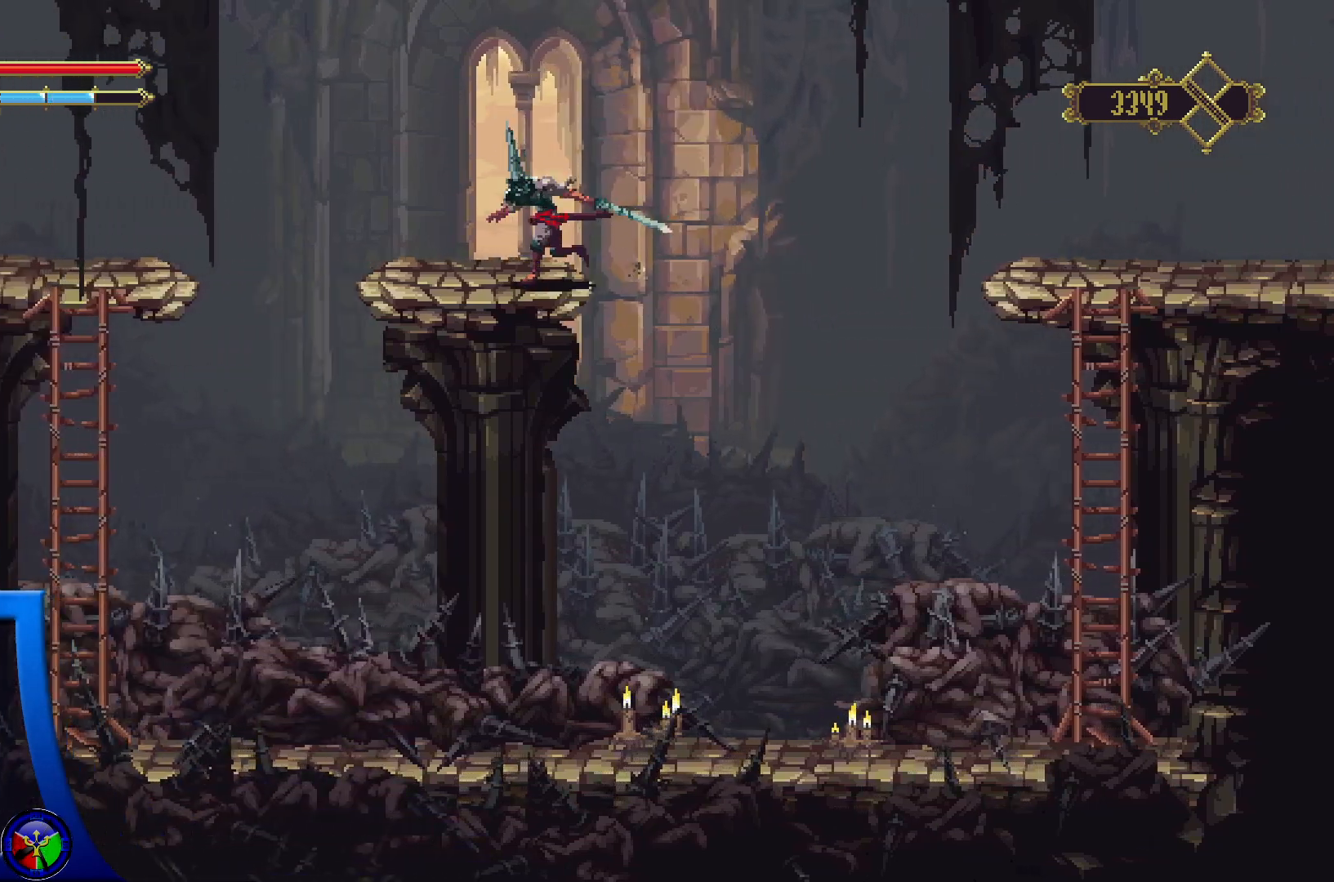
{"buttons": ["A"], "left_stick": "left", "right_stick": "center", "events": [[400, "A", "down"]]}
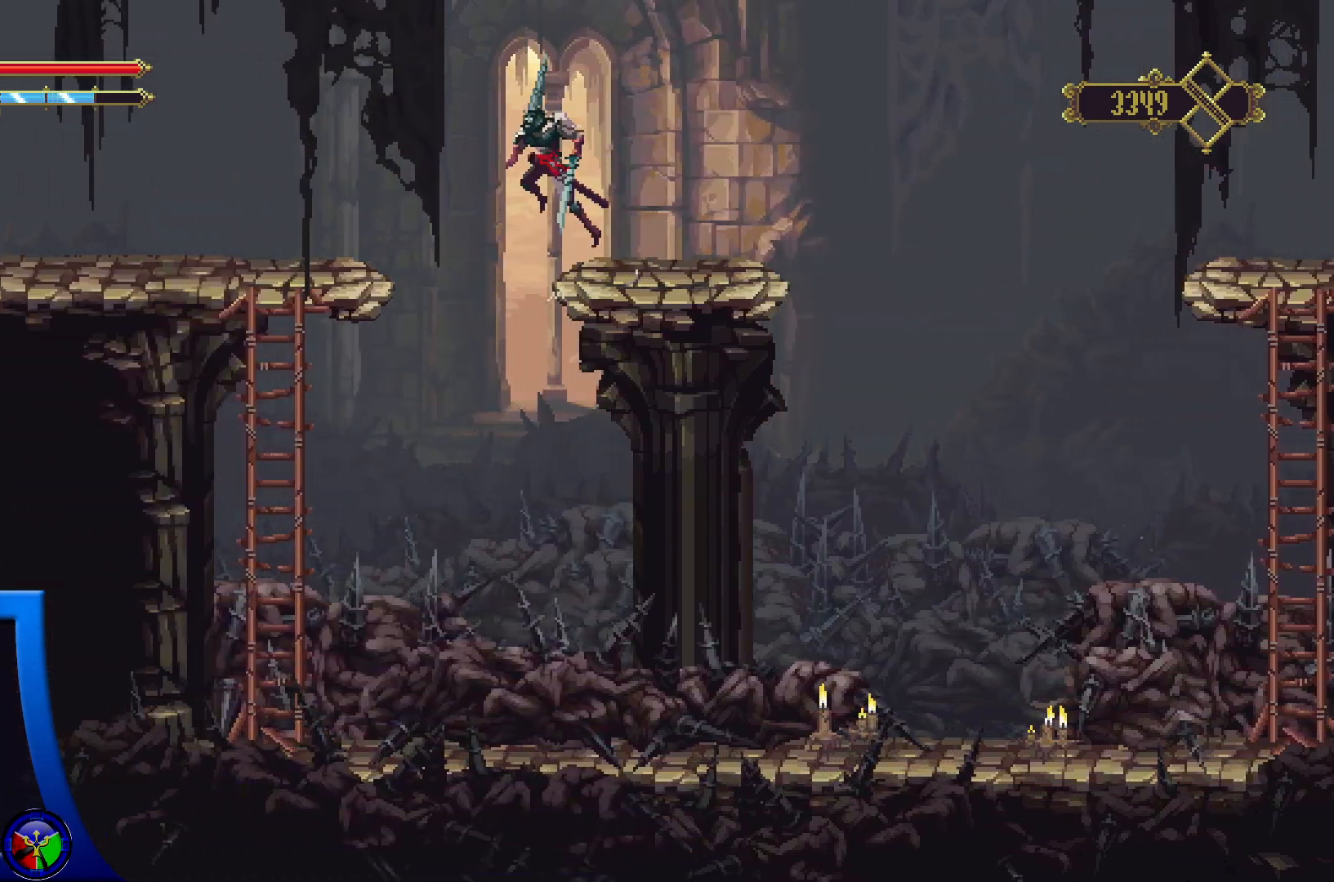
{"buttons": ["A"], "left_stick": "left", "right_stick": "center", "events": []}
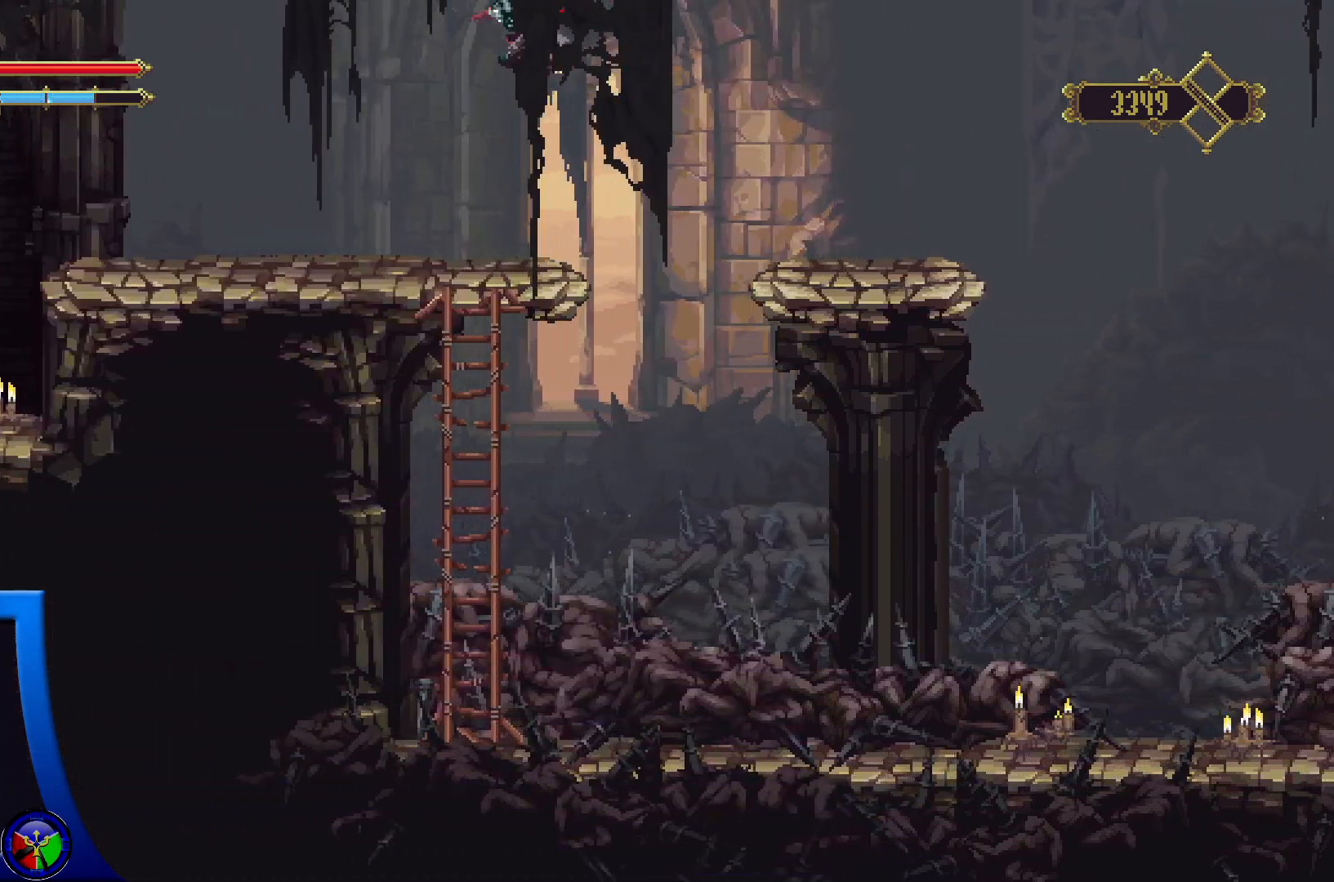
{"buttons": ["R2"], "left_stick": "left", "right_stick": "center", "events": [[217, "A", "up"], [300, "R2", "down"]]}
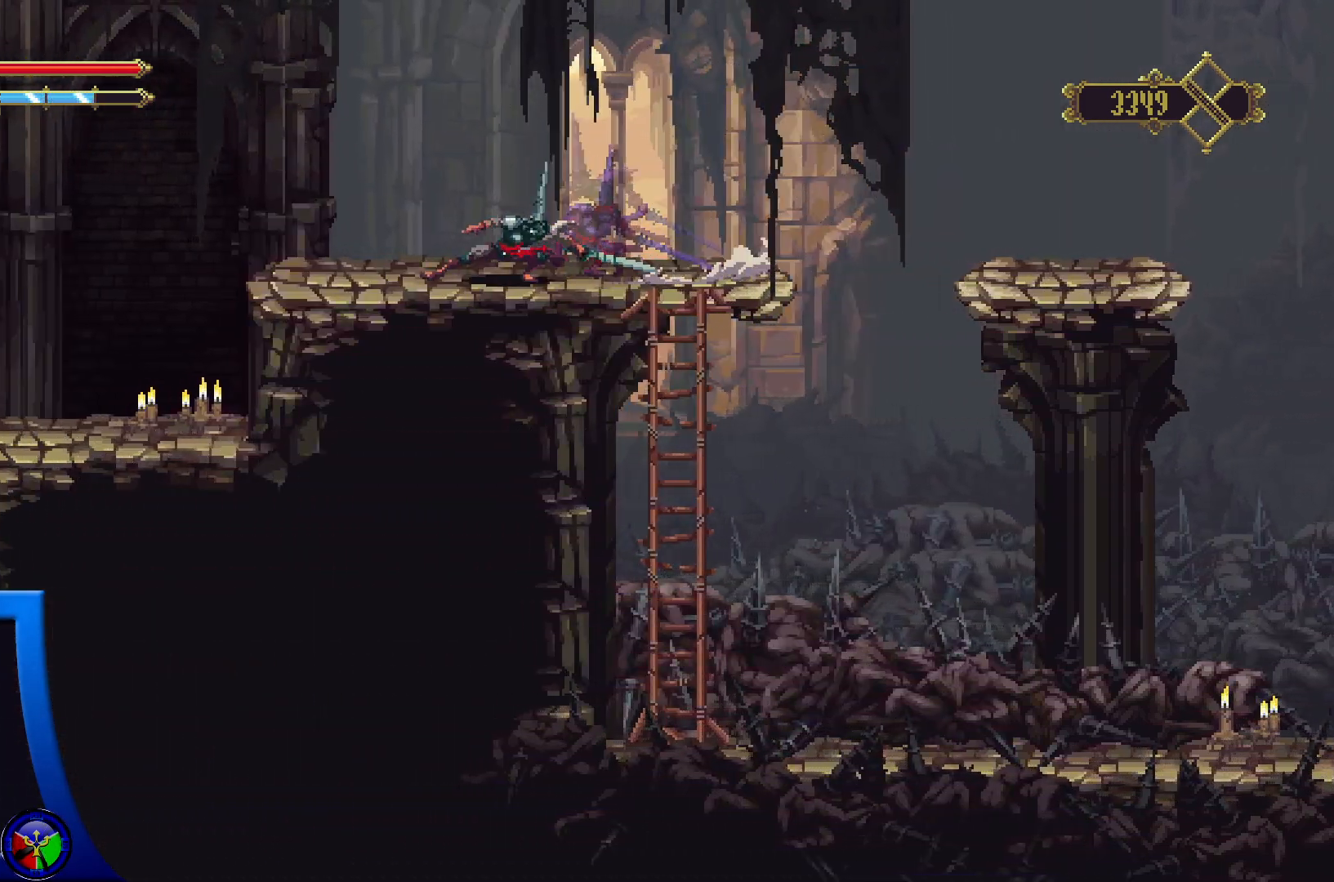
{"buttons": ["A"], "left_stick": "left", "right_stick": "center", "events": [[317, "R2", "up"], [400, "A", "down"]]}
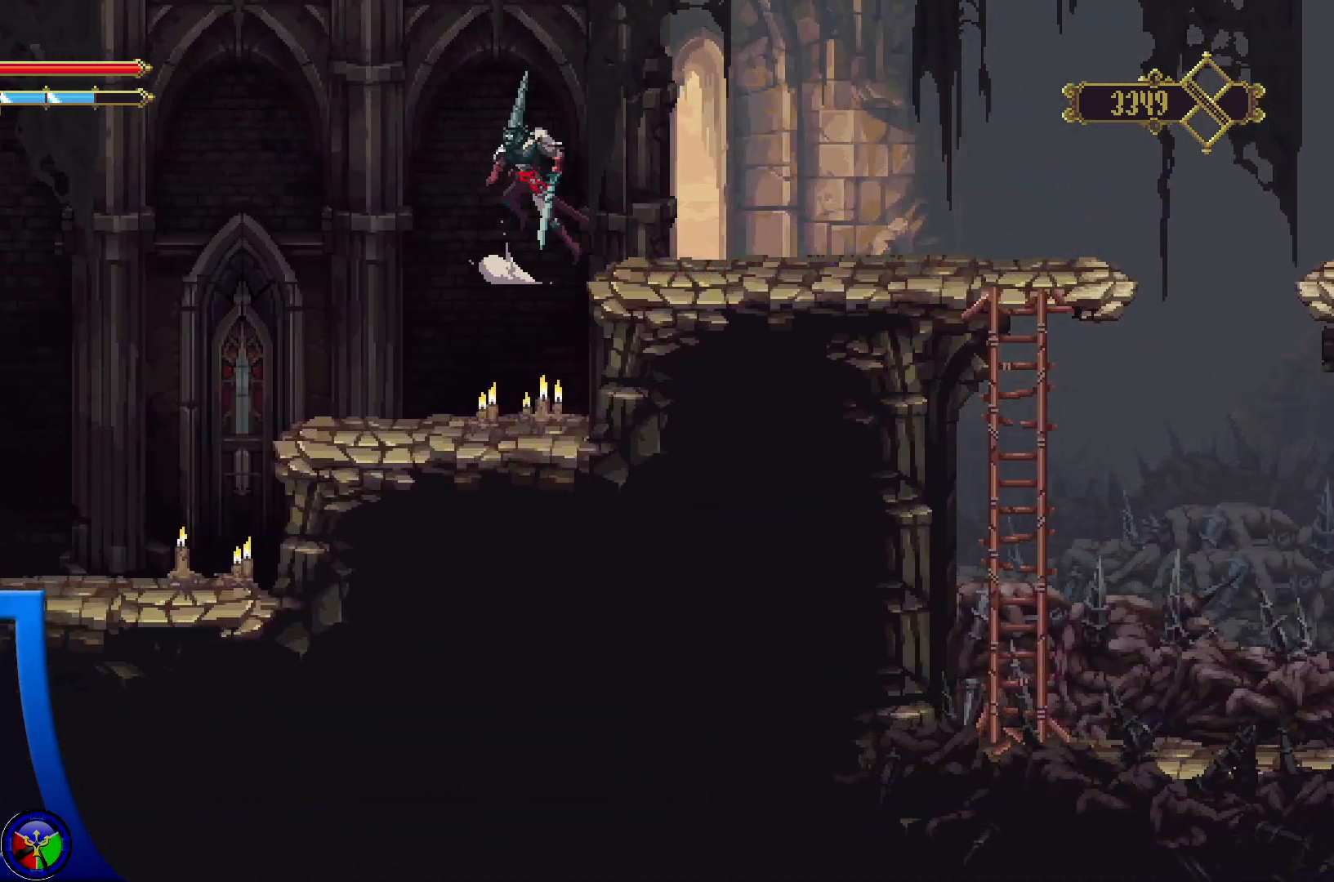
{"buttons": ["A"], "left_stick": "left", "right_stick": "center", "events": []}
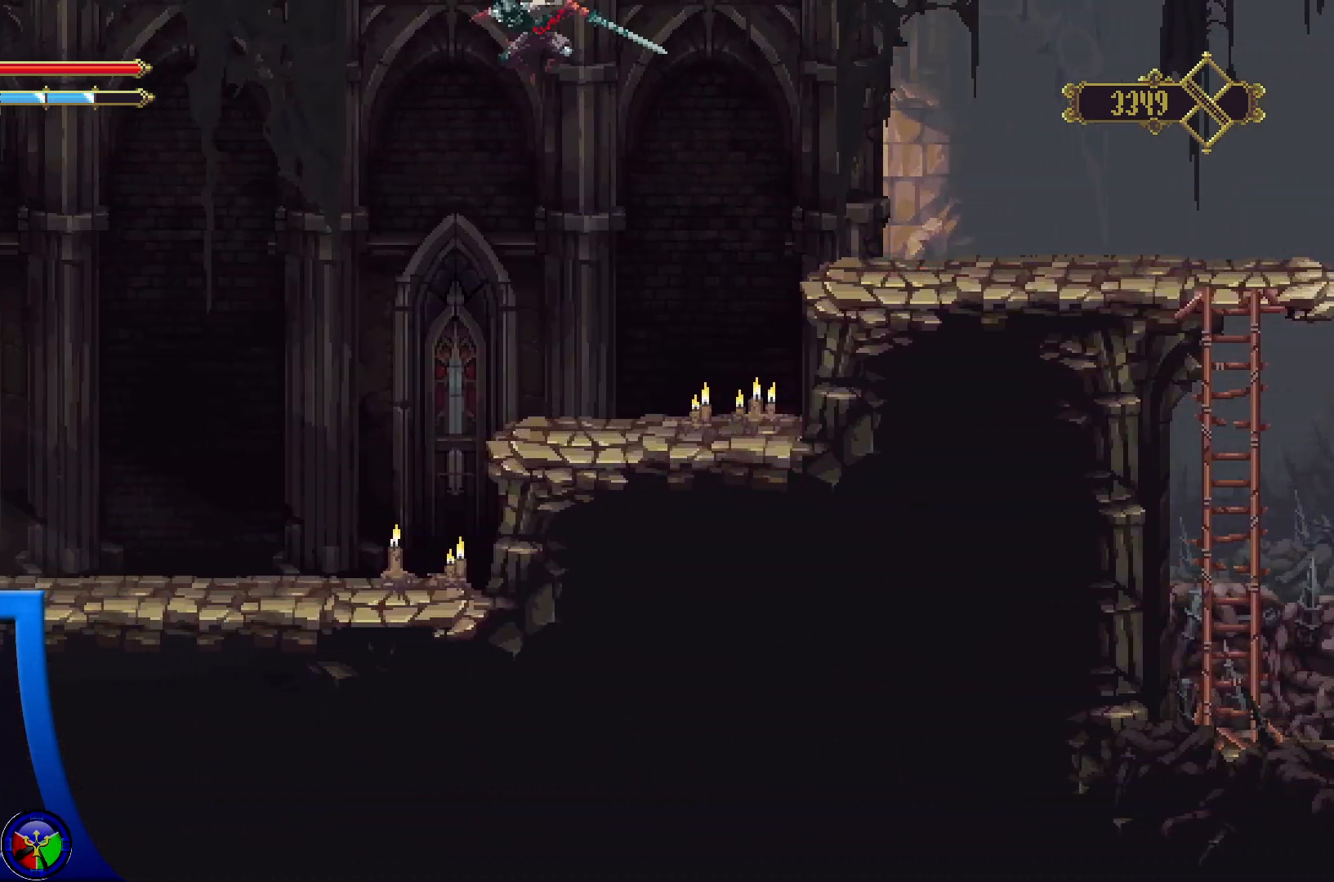
{"buttons": [], "left_stick": "left", "right_stick": "center", "events": [[333, "A", "up"]]}
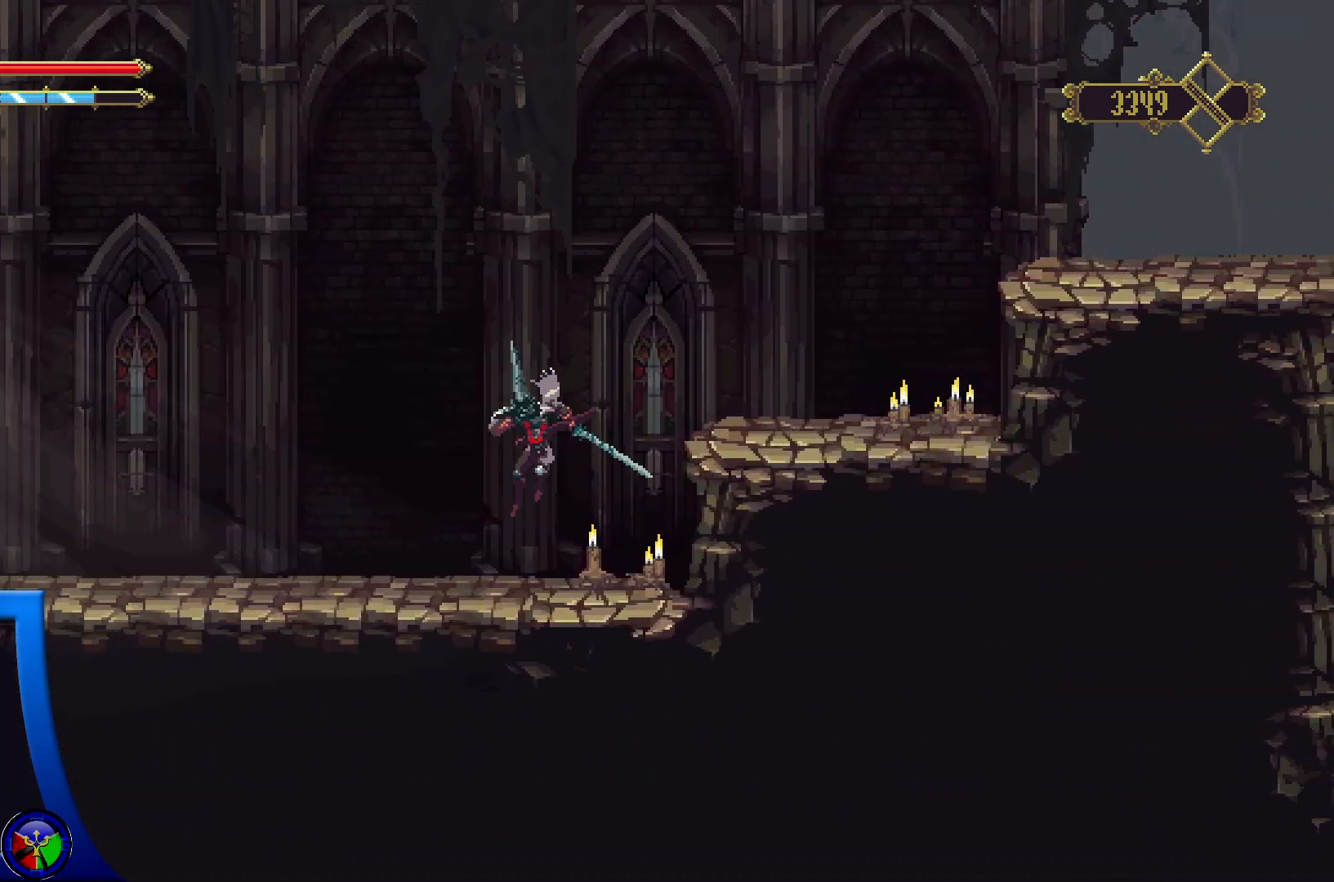
{"buttons": ["R2"], "left_stick": "left", "right_stick": "center", "events": [[133, "R2", "down"]]}
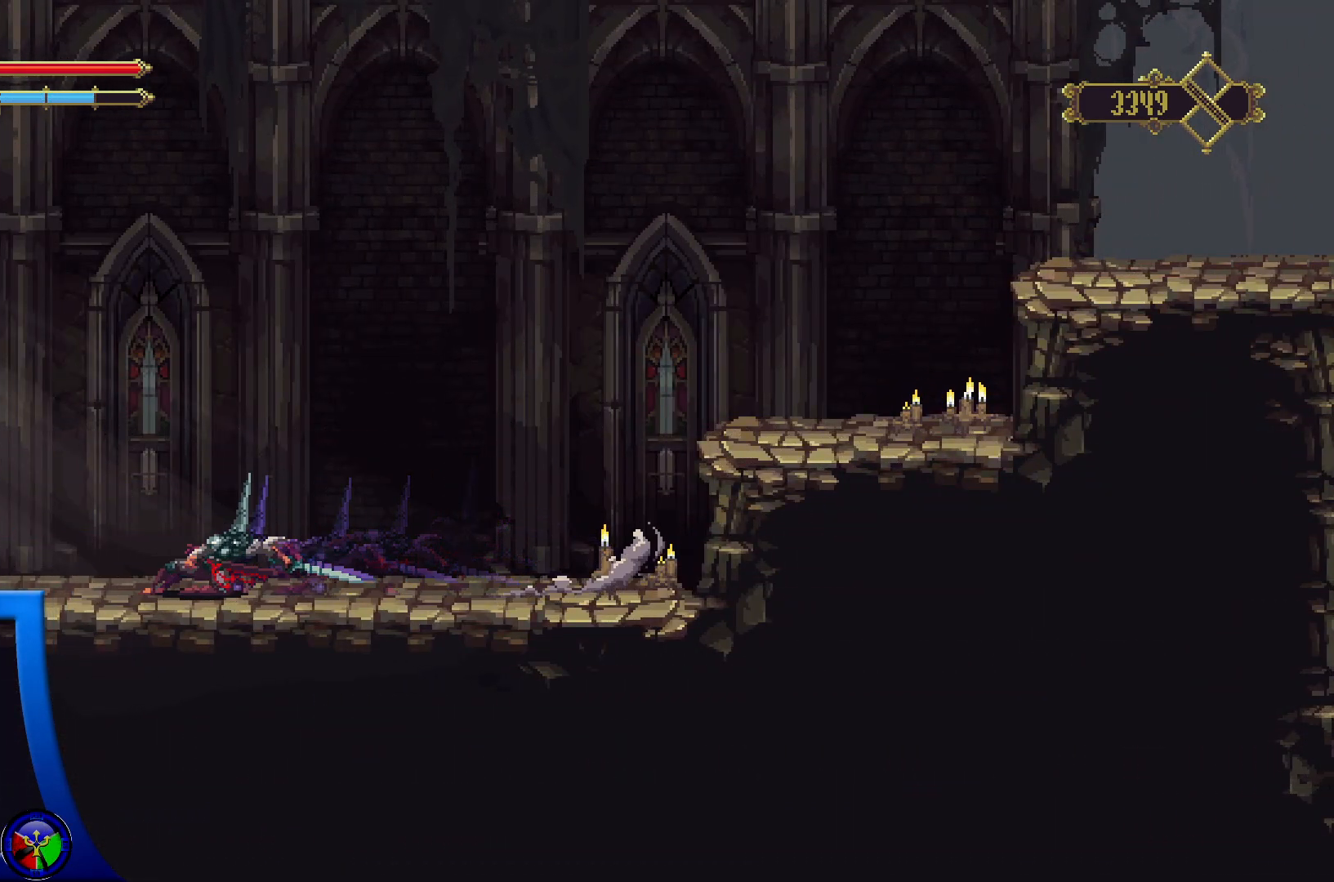
{"buttons": ["R2"], "left_stick": "left", "right_stick": "center", "events": [[233, "R2", "up"], [350, "R2", "down"]]}
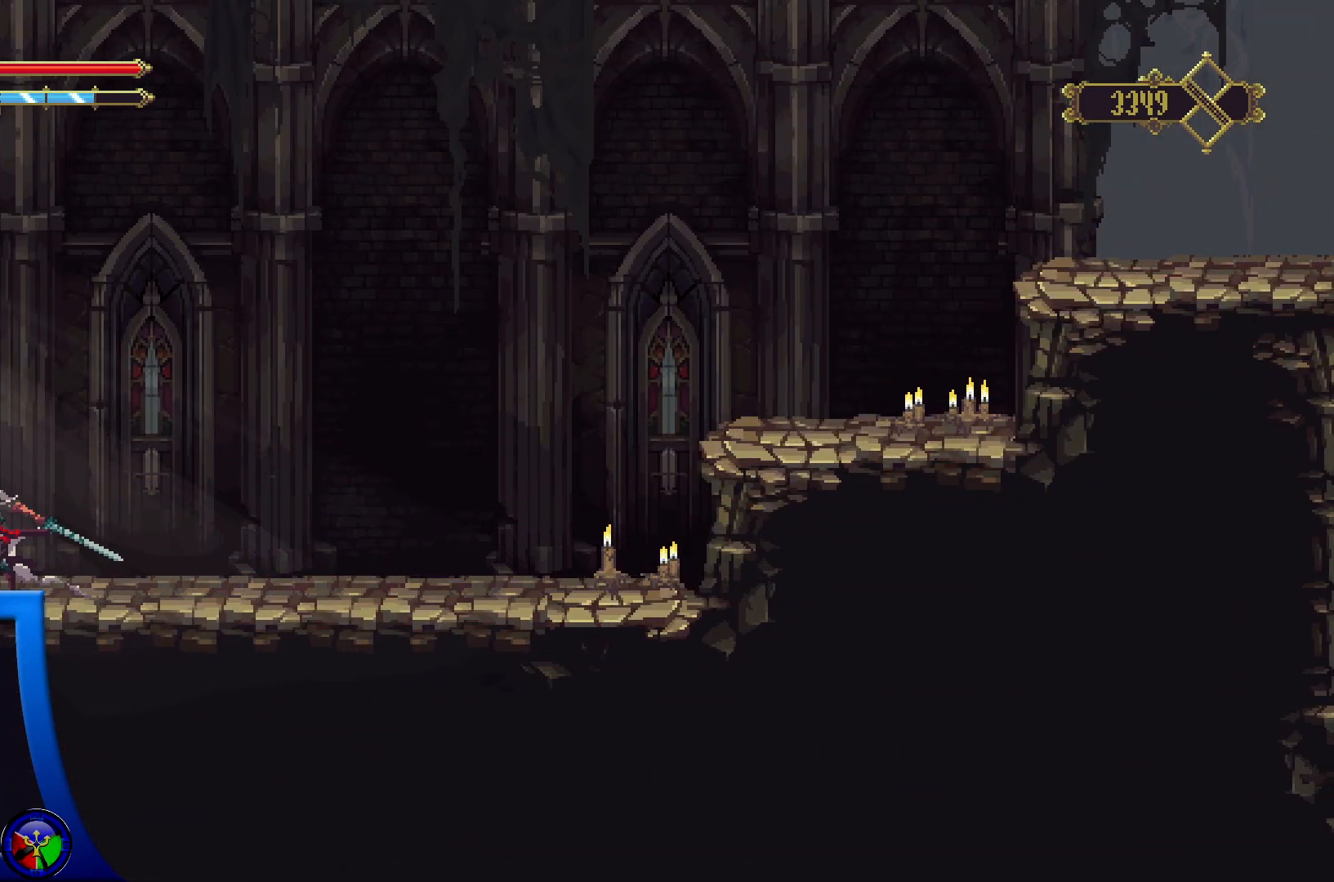
{"buttons": [], "left_stick": "left", "right_stick": "center", "events": [[317, "R2", "up"]]}
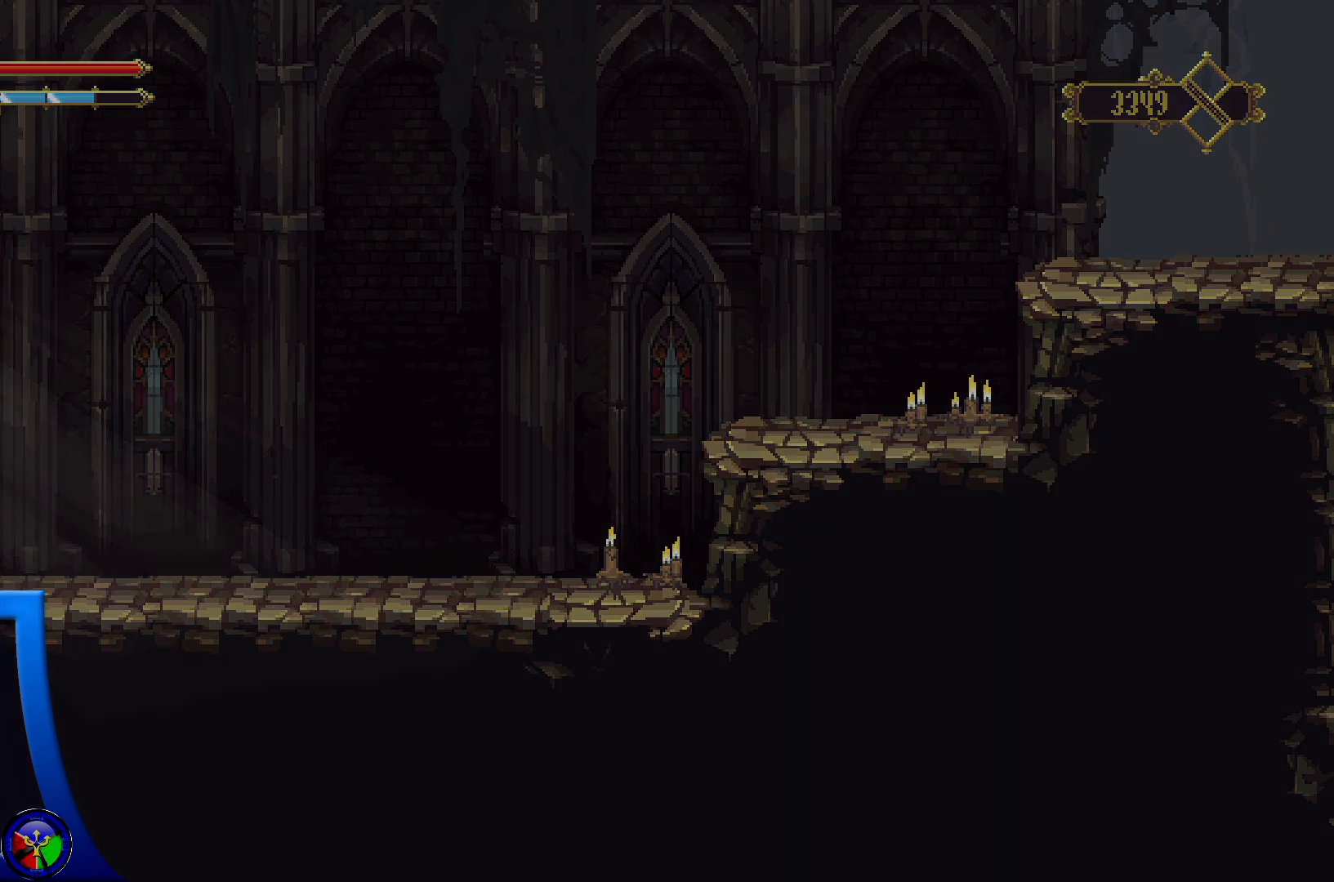
{"buttons": [], "left_stick": "left", "right_stick": "center", "events": []}
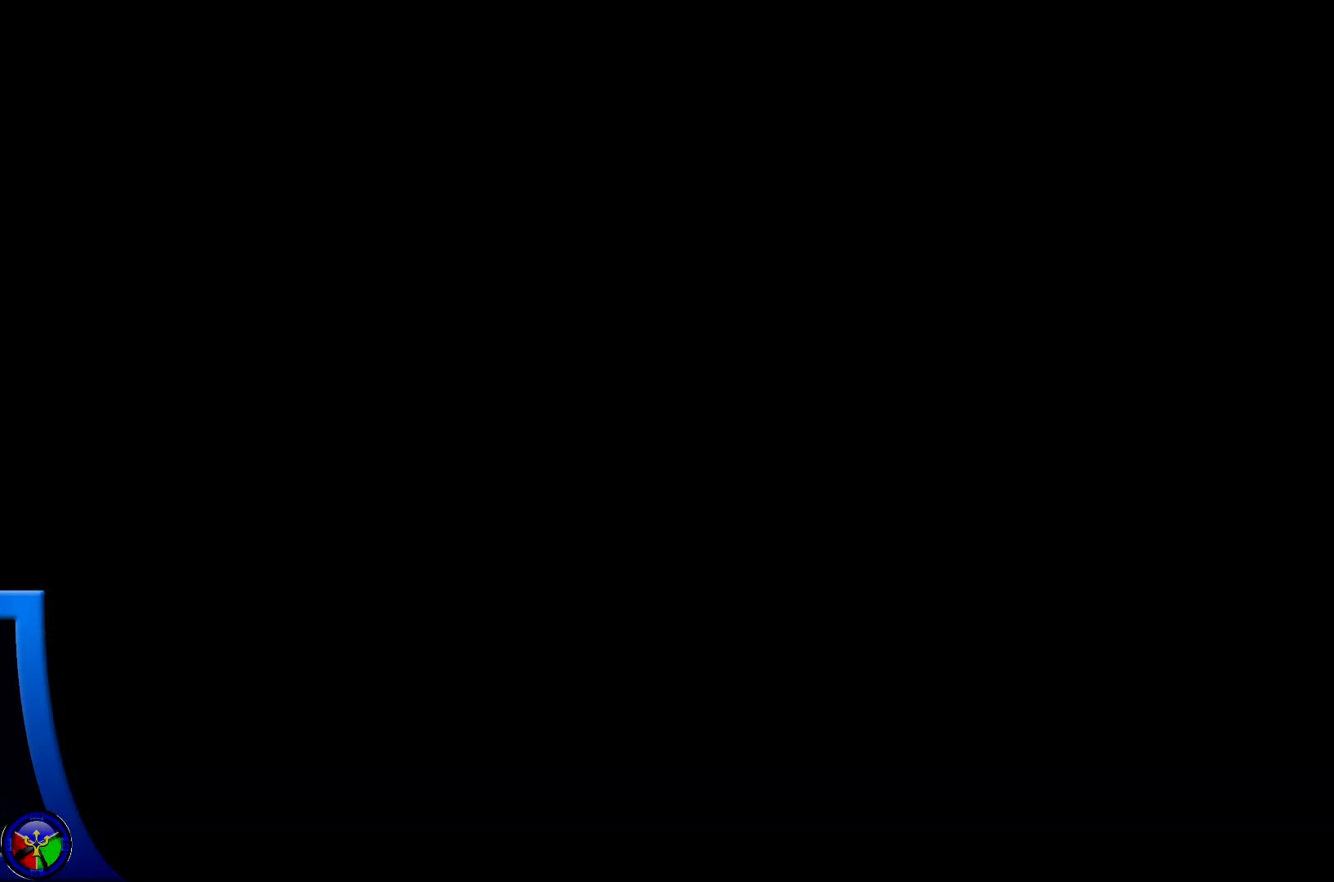
{"buttons": [], "left_stick": "left", "right_stick": "center", "events": []}
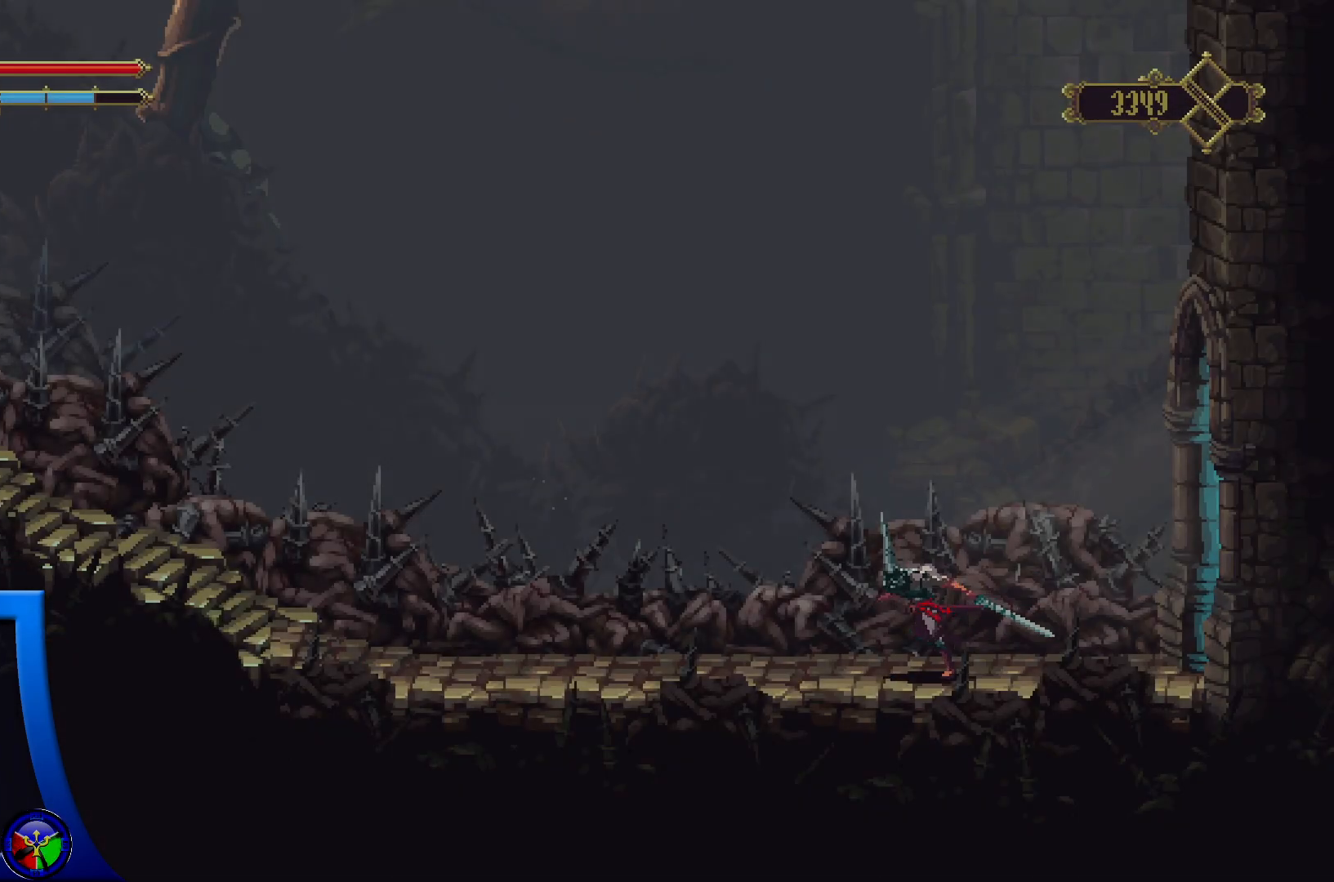
{"buttons": ["Y", "R2"], "left_stick": "left", "right_stick": "center", "events": [[33, "R2", "down"], [500, "Y", "down"]]}
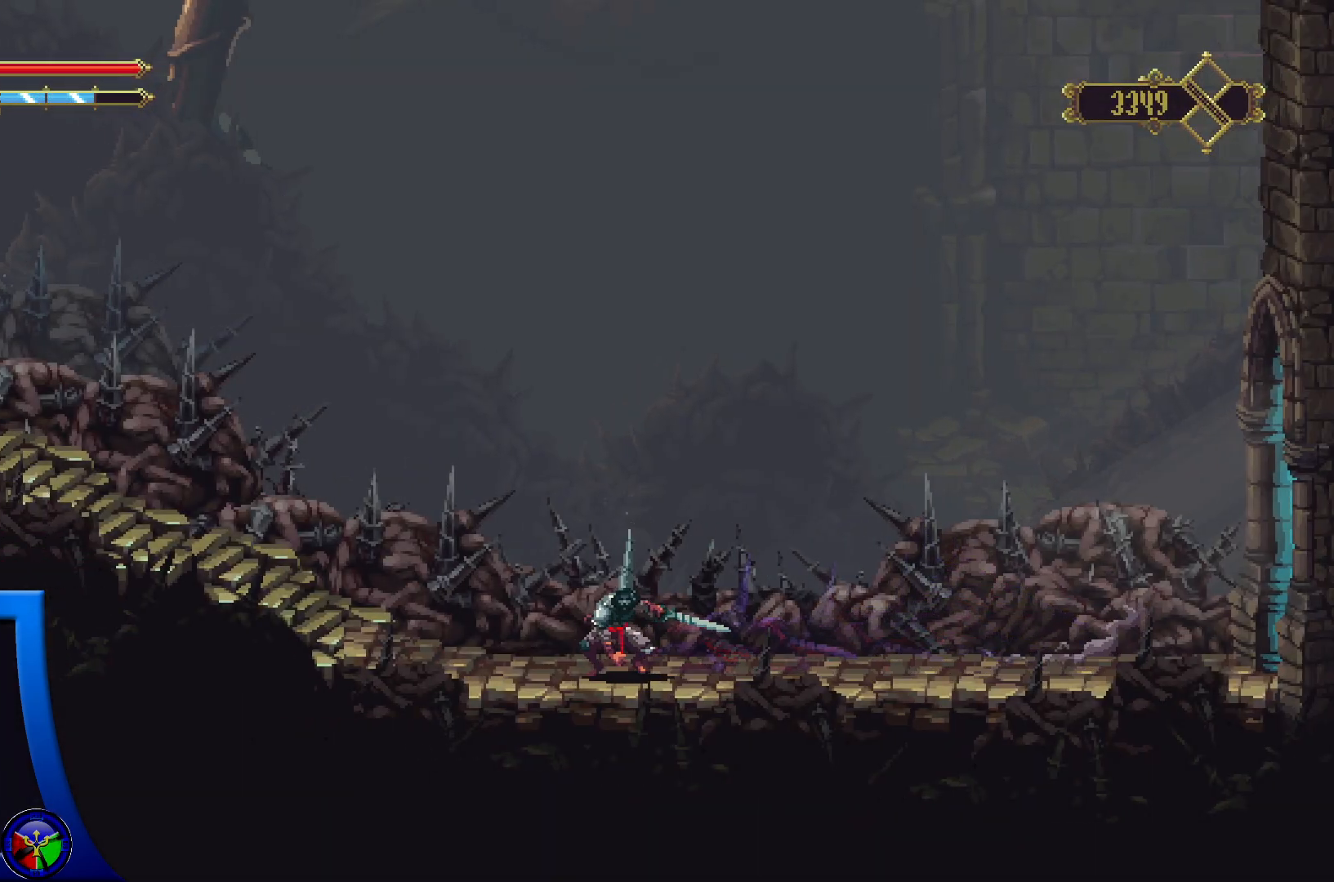
{"buttons": [], "left_stick": "left", "right_stick": "center", "events": [[67, "Y", "up"], [150, "R2", "up"]]}